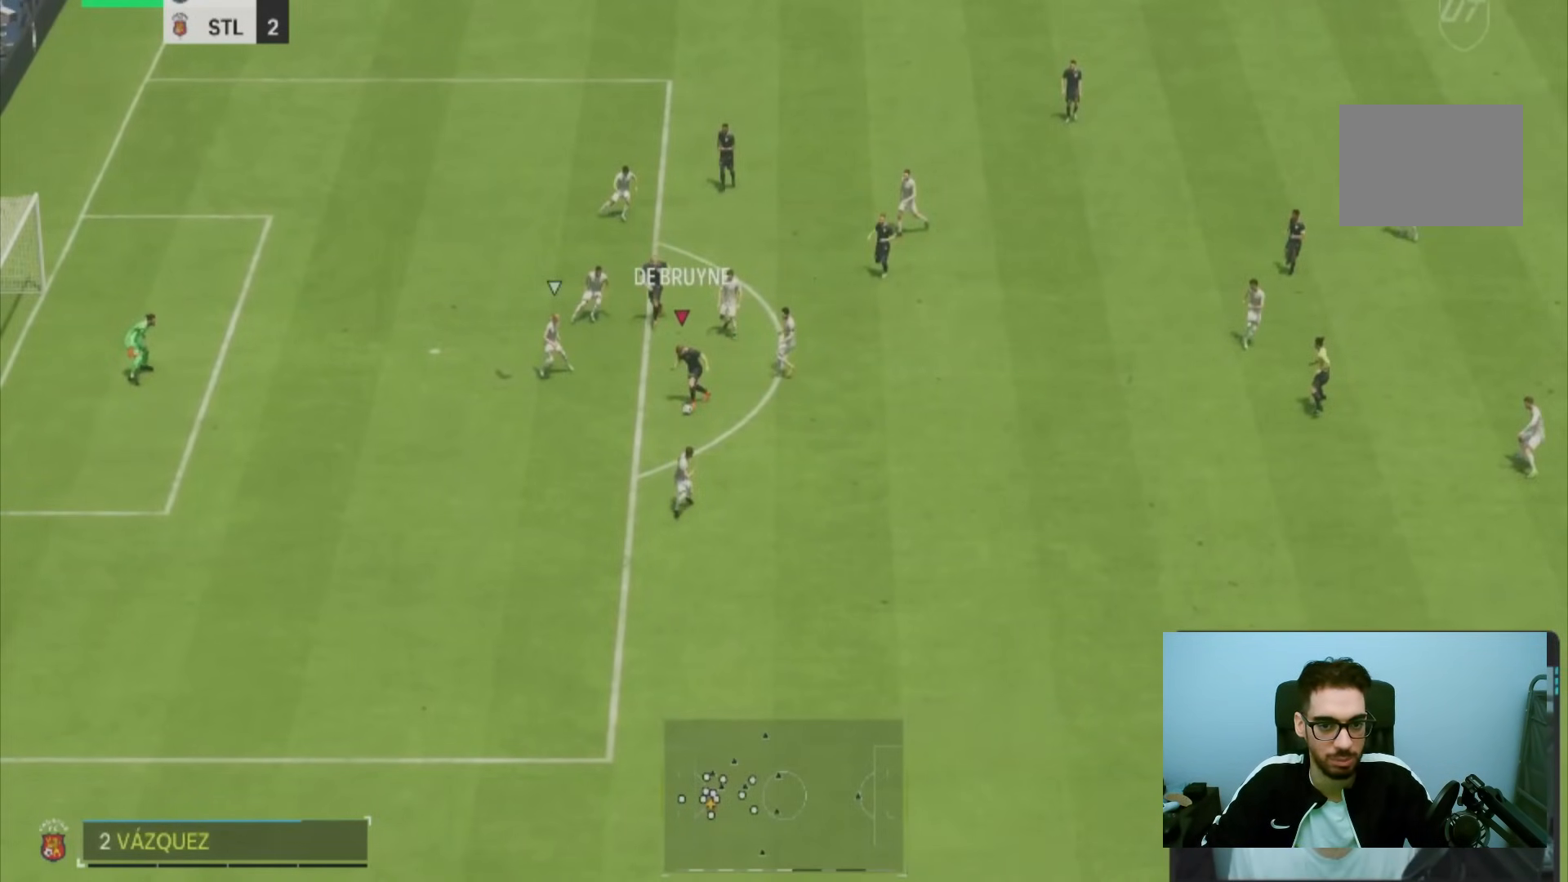
Gameplay with a controller (PlayStation layout); each line is a JSON object with the inputs held at the frame after it. "events" lists button and stick changes between this image and that frame as [ms after this image, input, new state], when the widget could be followed in between. Not read: L1 L3 R3.
{"buttons": ["R2"], "left_stick": "down-left", "right_stick": "center", "events": []}
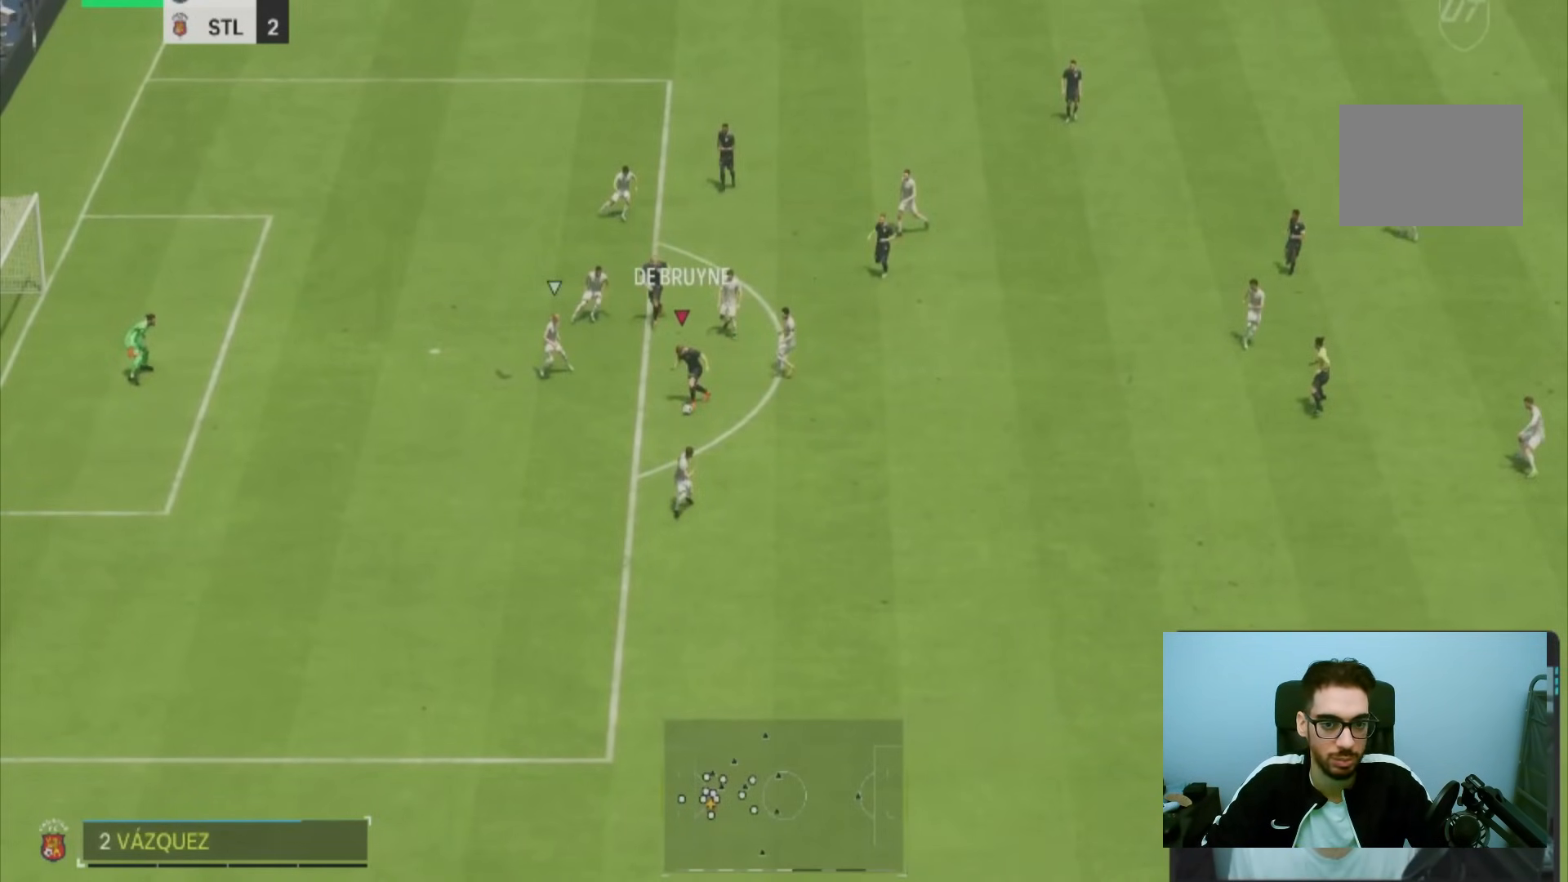
{"buttons": ["R2"], "left_stick": "down-left", "right_stick": "center", "events": []}
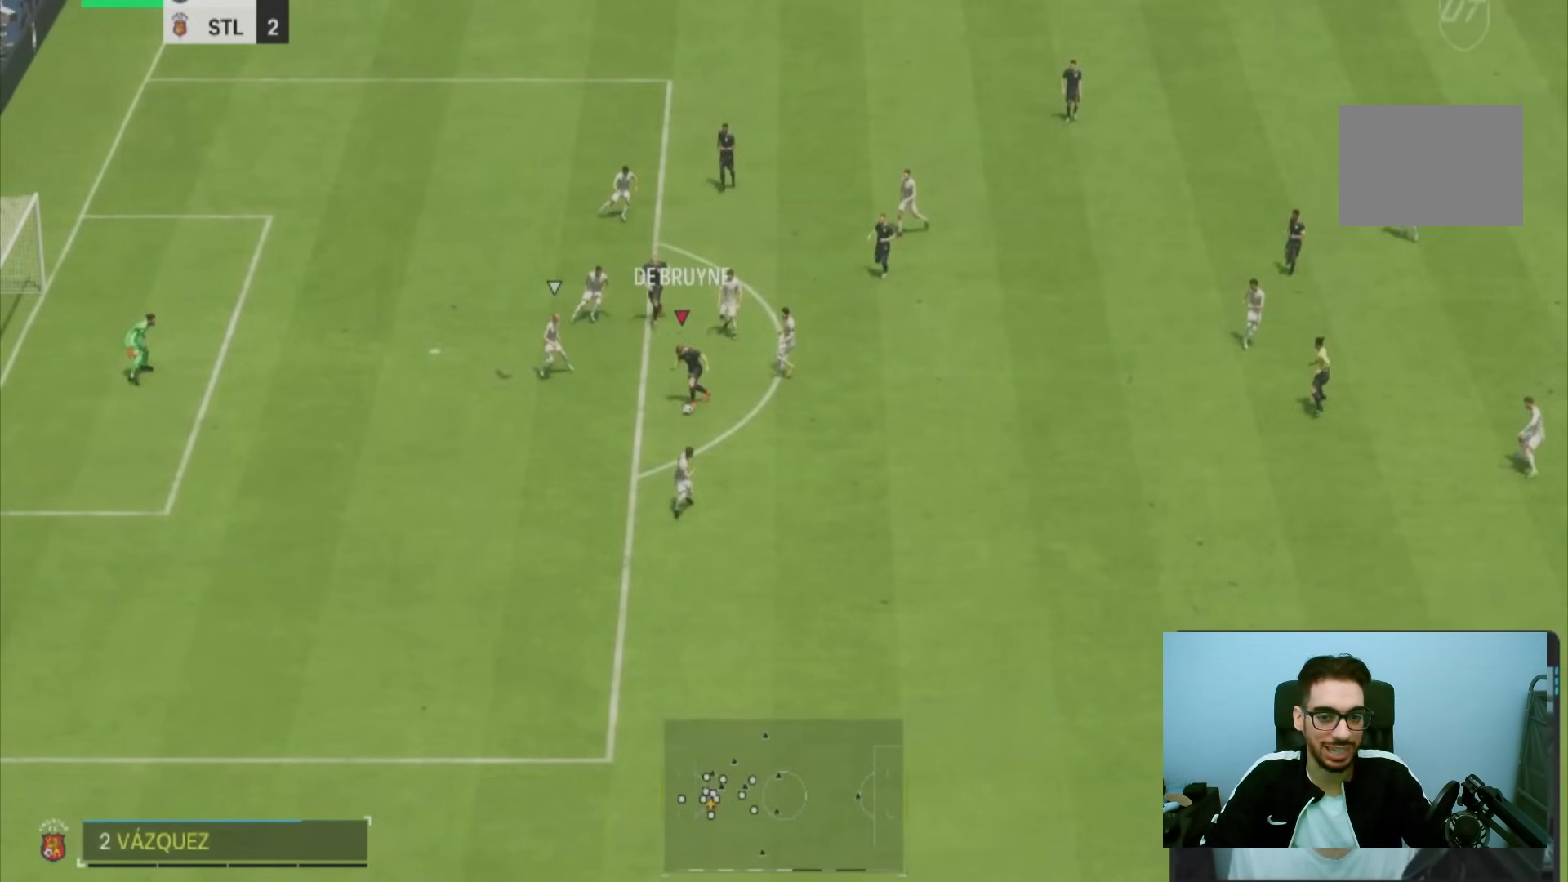
{"buttons": ["R2"], "left_stick": "down-left", "right_stick": "center", "events": []}
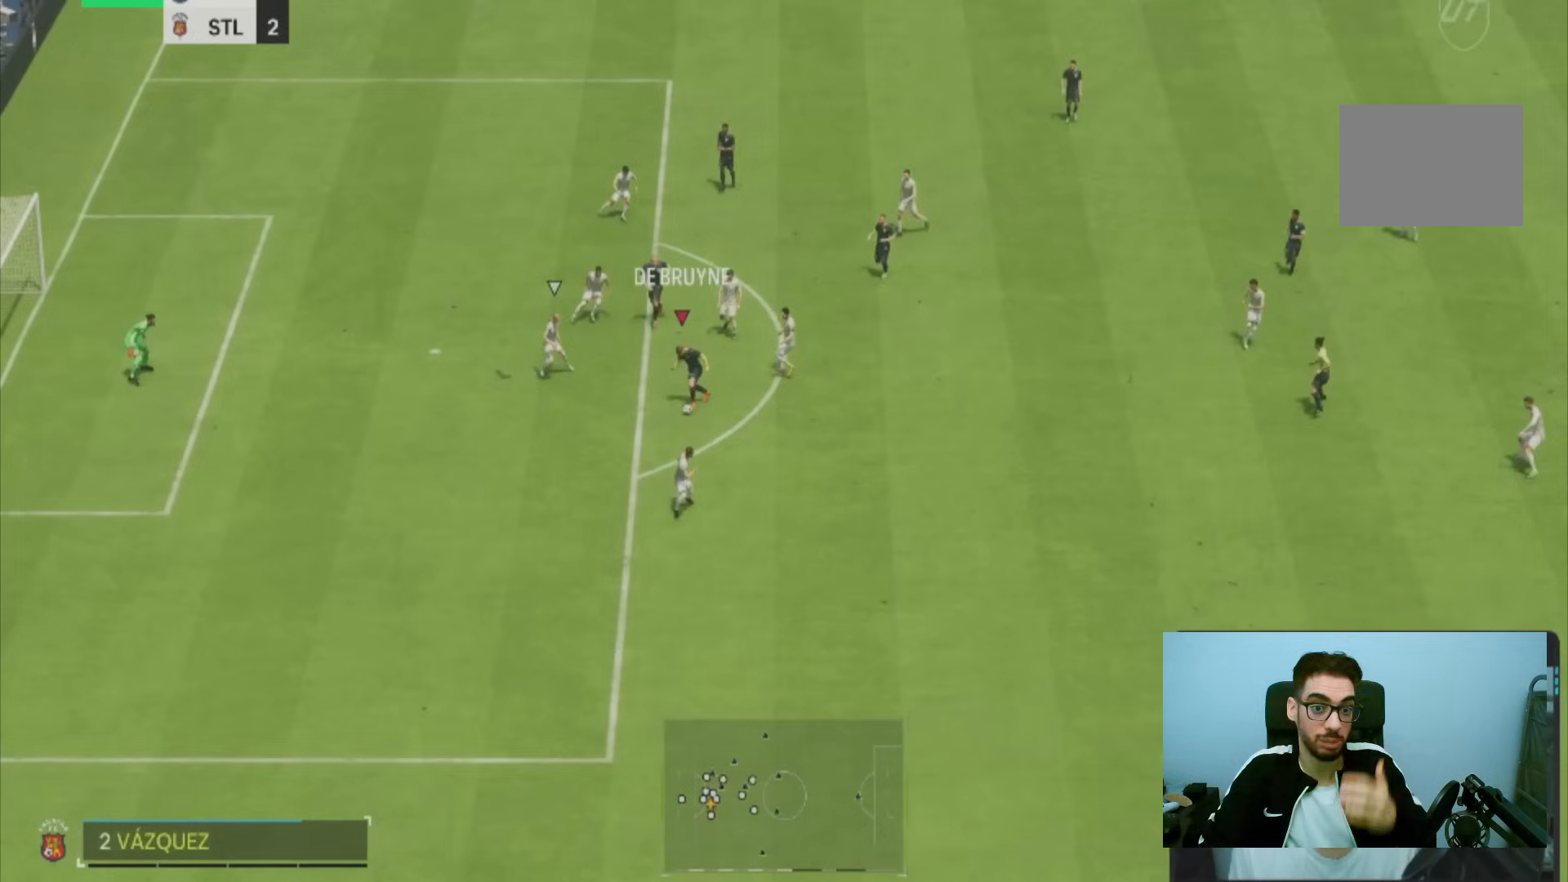
{"buttons": ["R2"], "left_stick": "down-left", "right_stick": "center", "events": []}
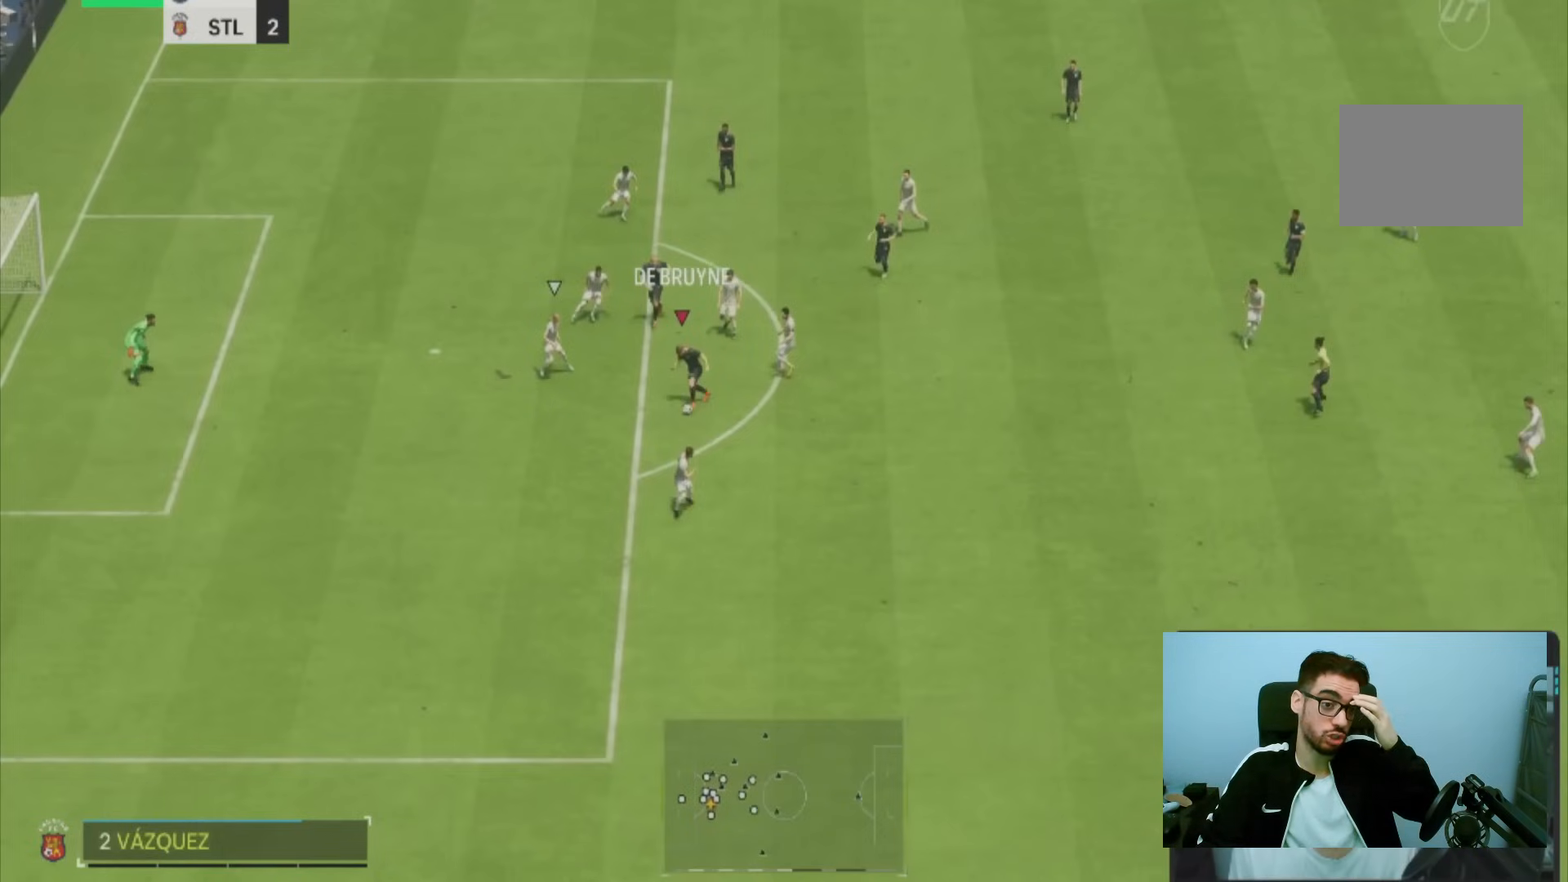
{"buttons": ["R2"], "left_stick": "down-left", "right_stick": "center", "events": []}
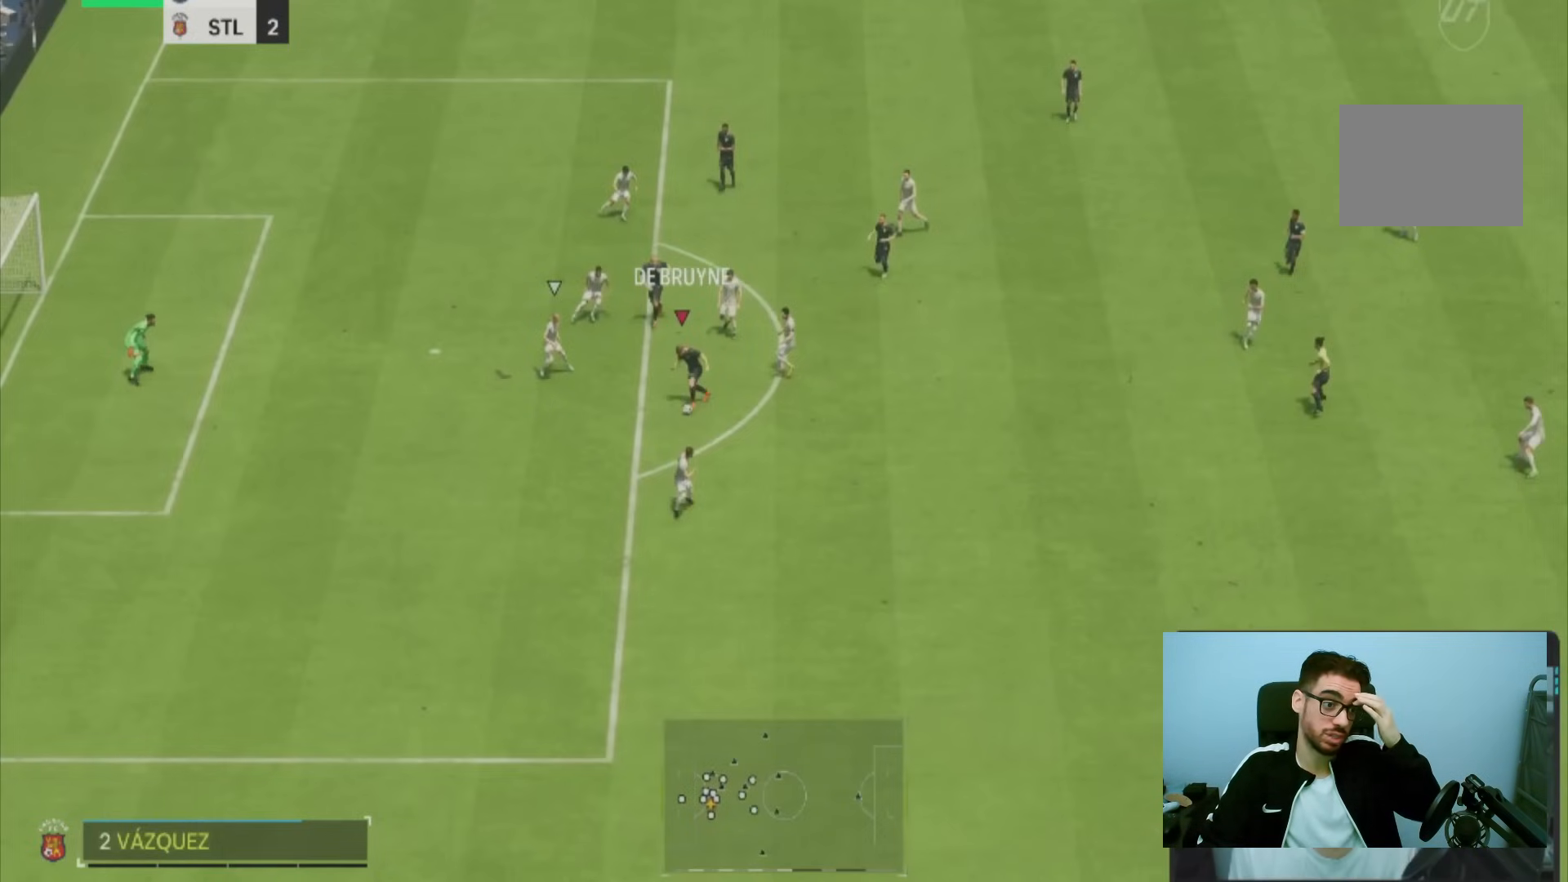
{"buttons": ["R2"], "left_stick": "down-left", "right_stick": "center", "events": []}
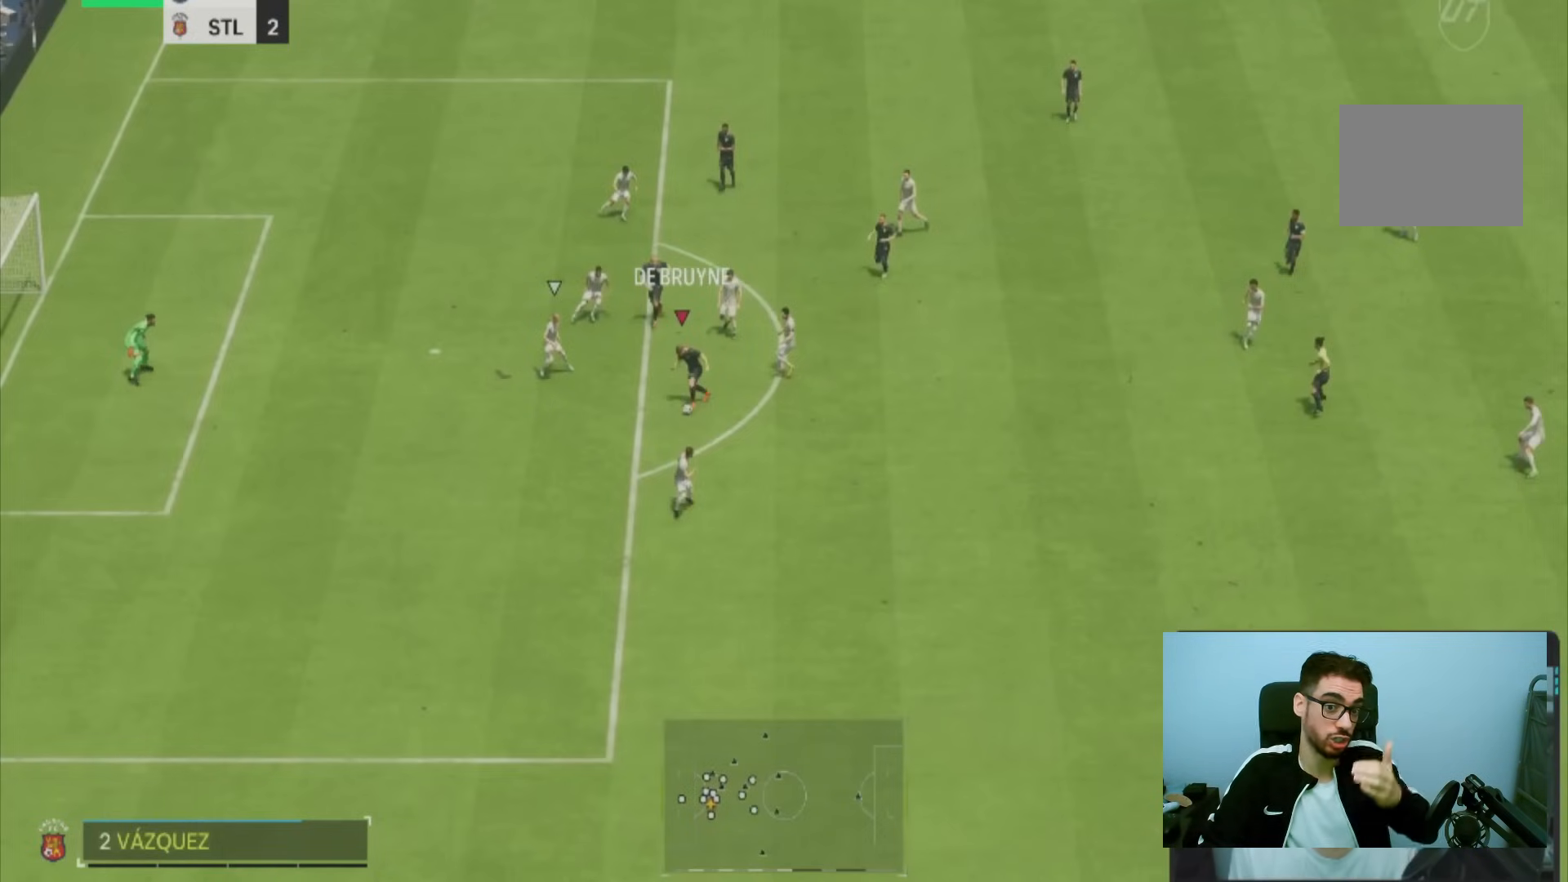
{"buttons": ["R2"], "left_stick": "down-left", "right_stick": "center", "events": []}
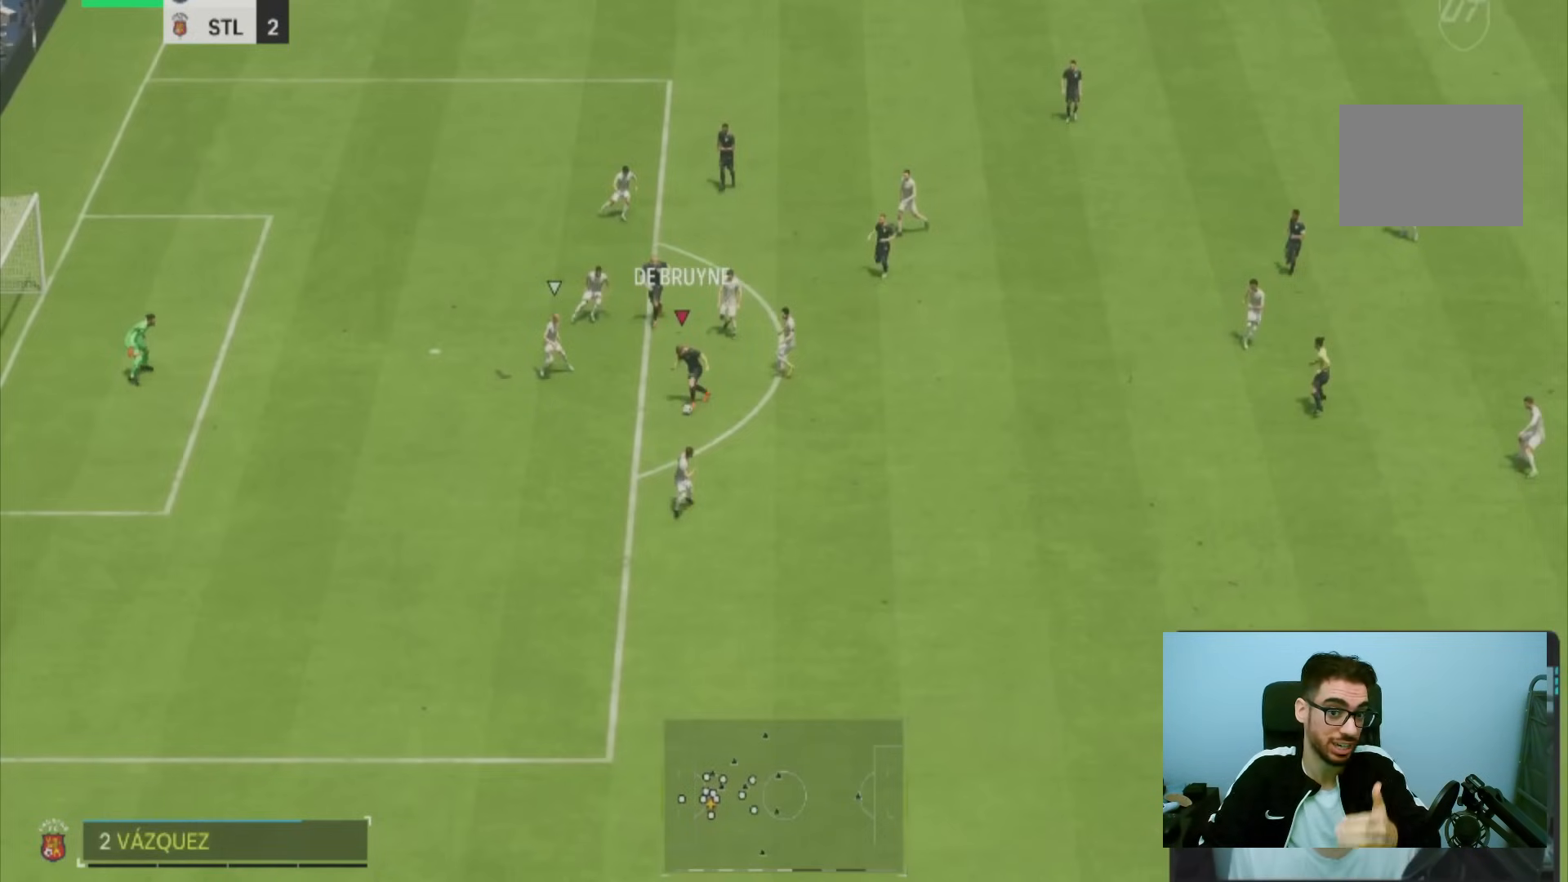
{"buttons": ["R2"], "left_stick": "down-left", "right_stick": "center", "events": []}
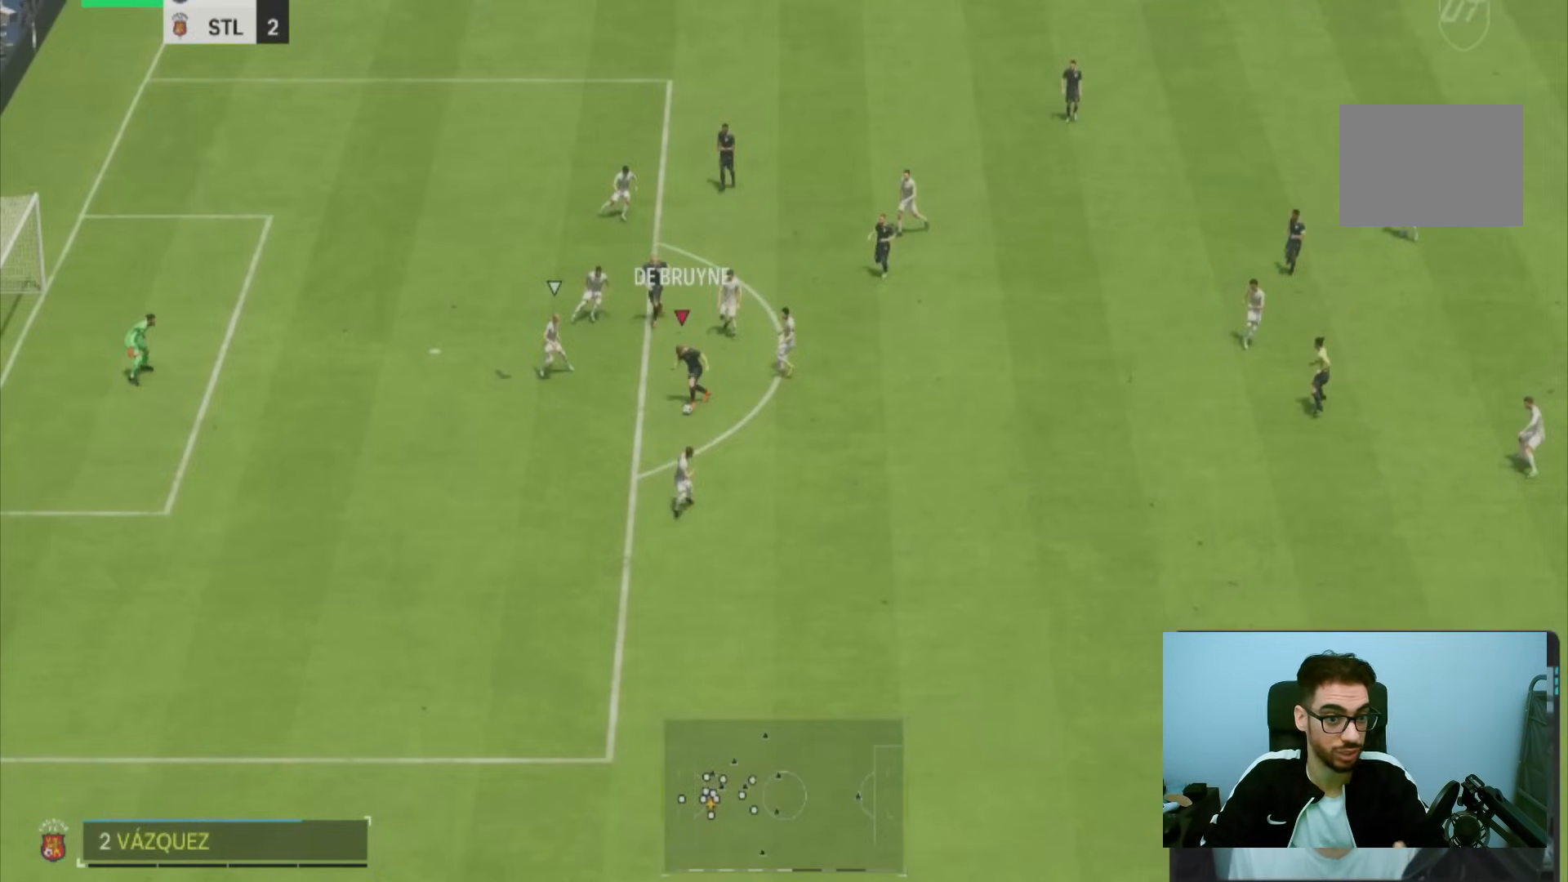
{"buttons": ["R2"], "left_stick": "down-left", "right_stick": "center", "events": []}
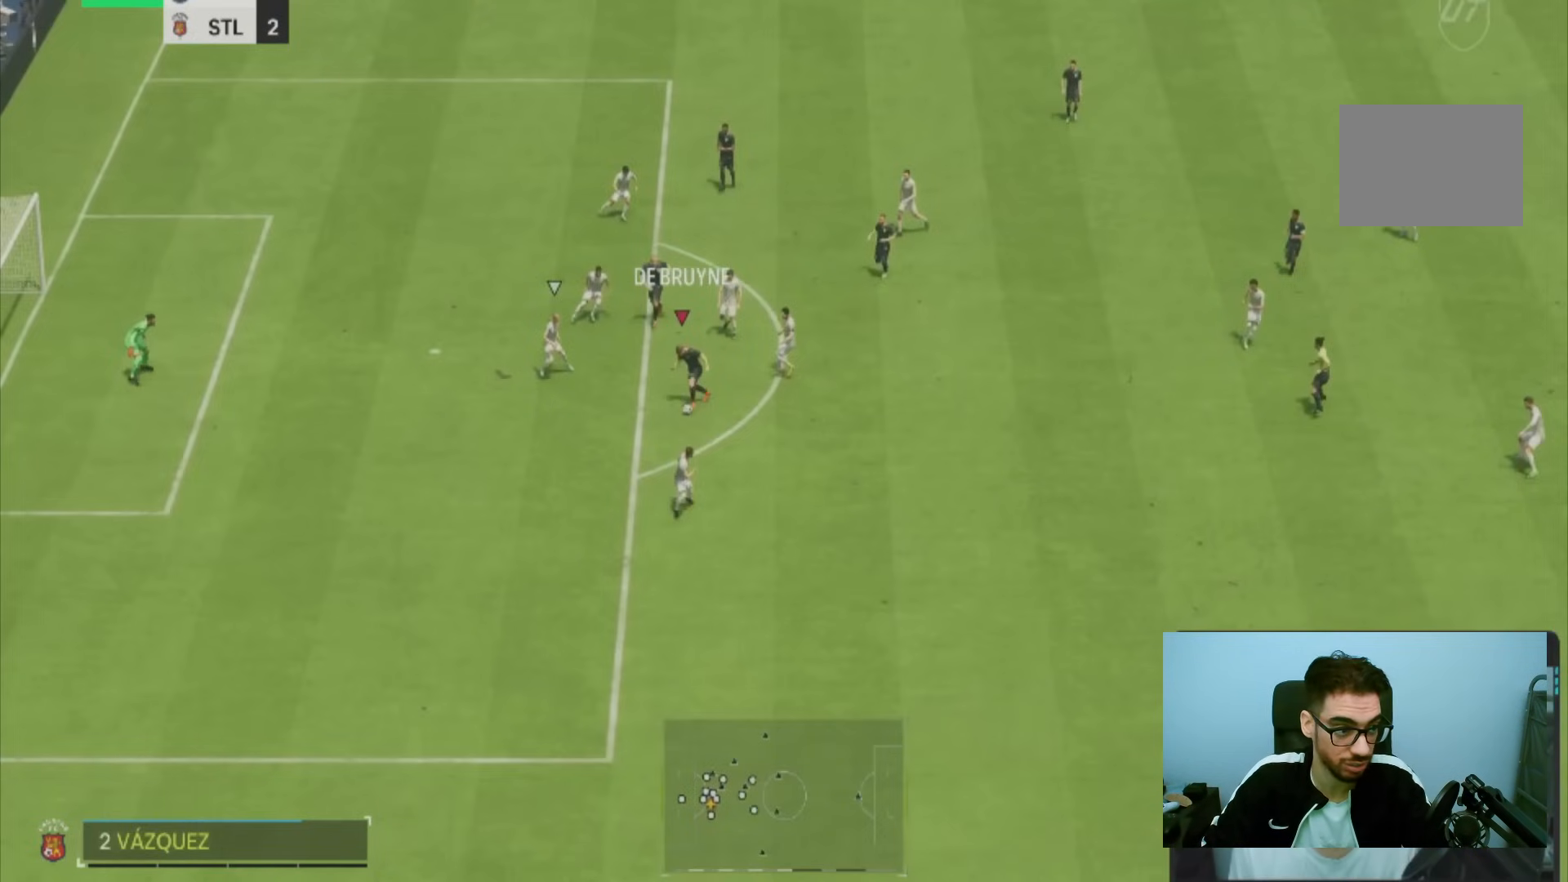
{"buttons": ["R2"], "left_stick": "down-left", "right_stick": "center", "events": []}
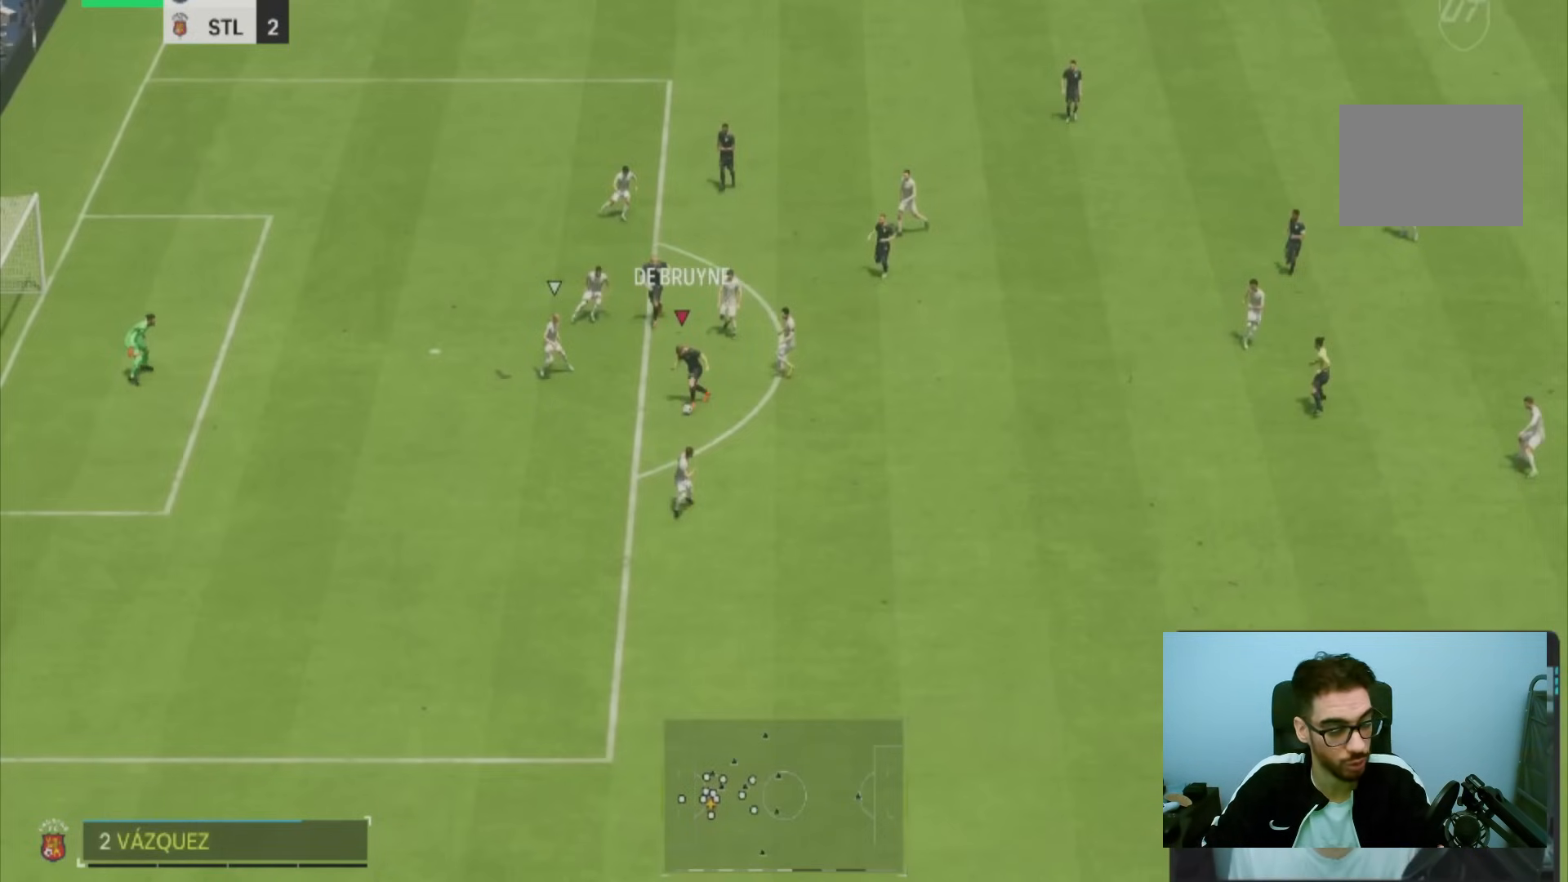
{"buttons": ["R2"], "left_stick": "down-left", "right_stick": "center", "events": []}
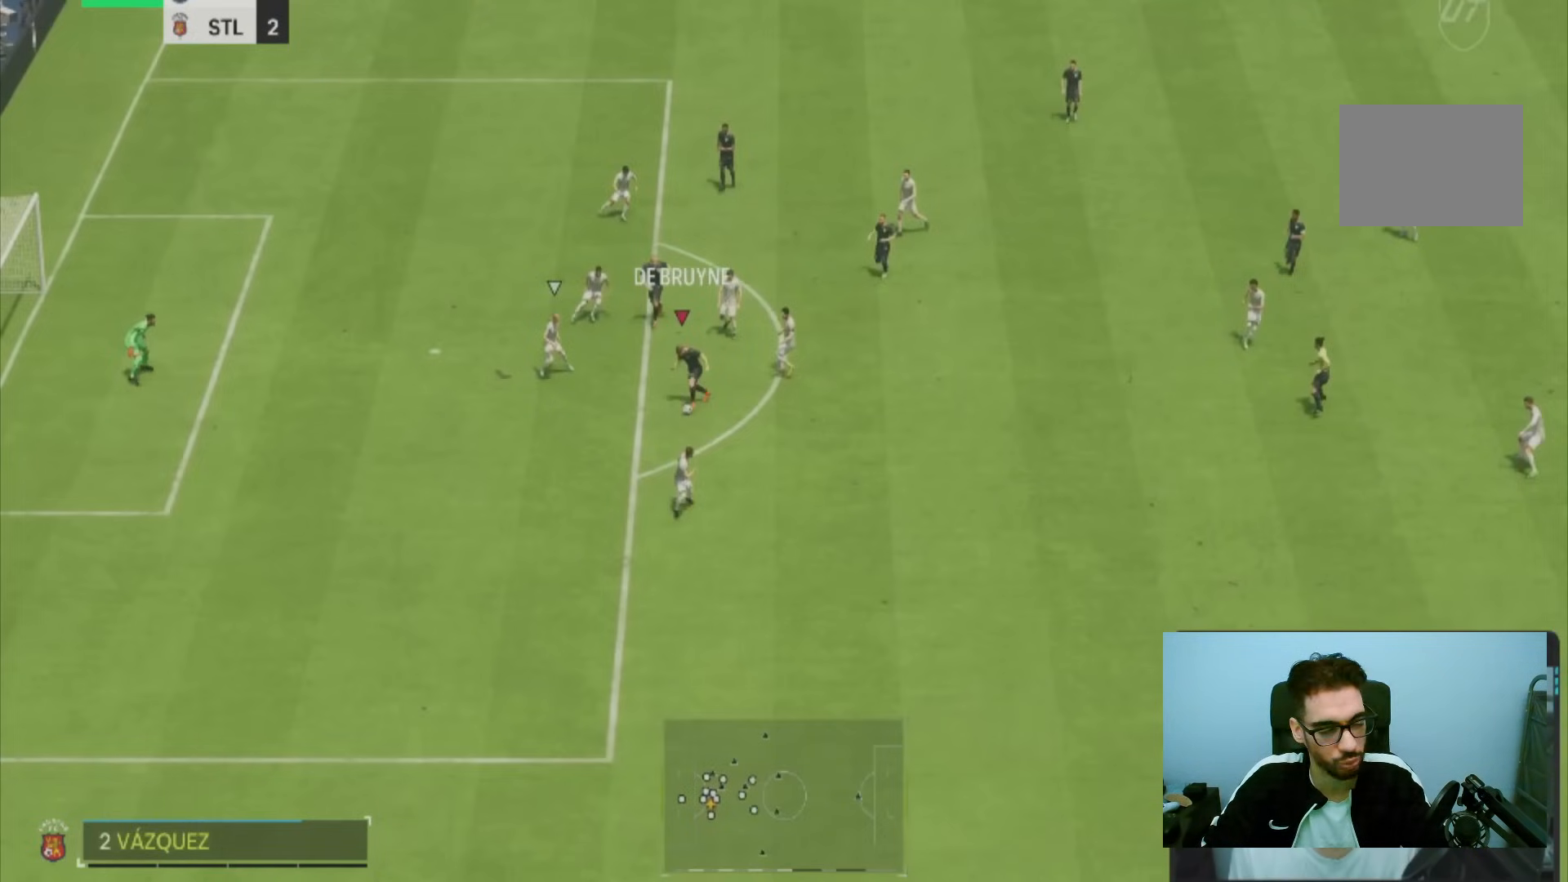
{"buttons": ["R2"], "left_stick": "down-left", "right_stick": "center", "events": []}
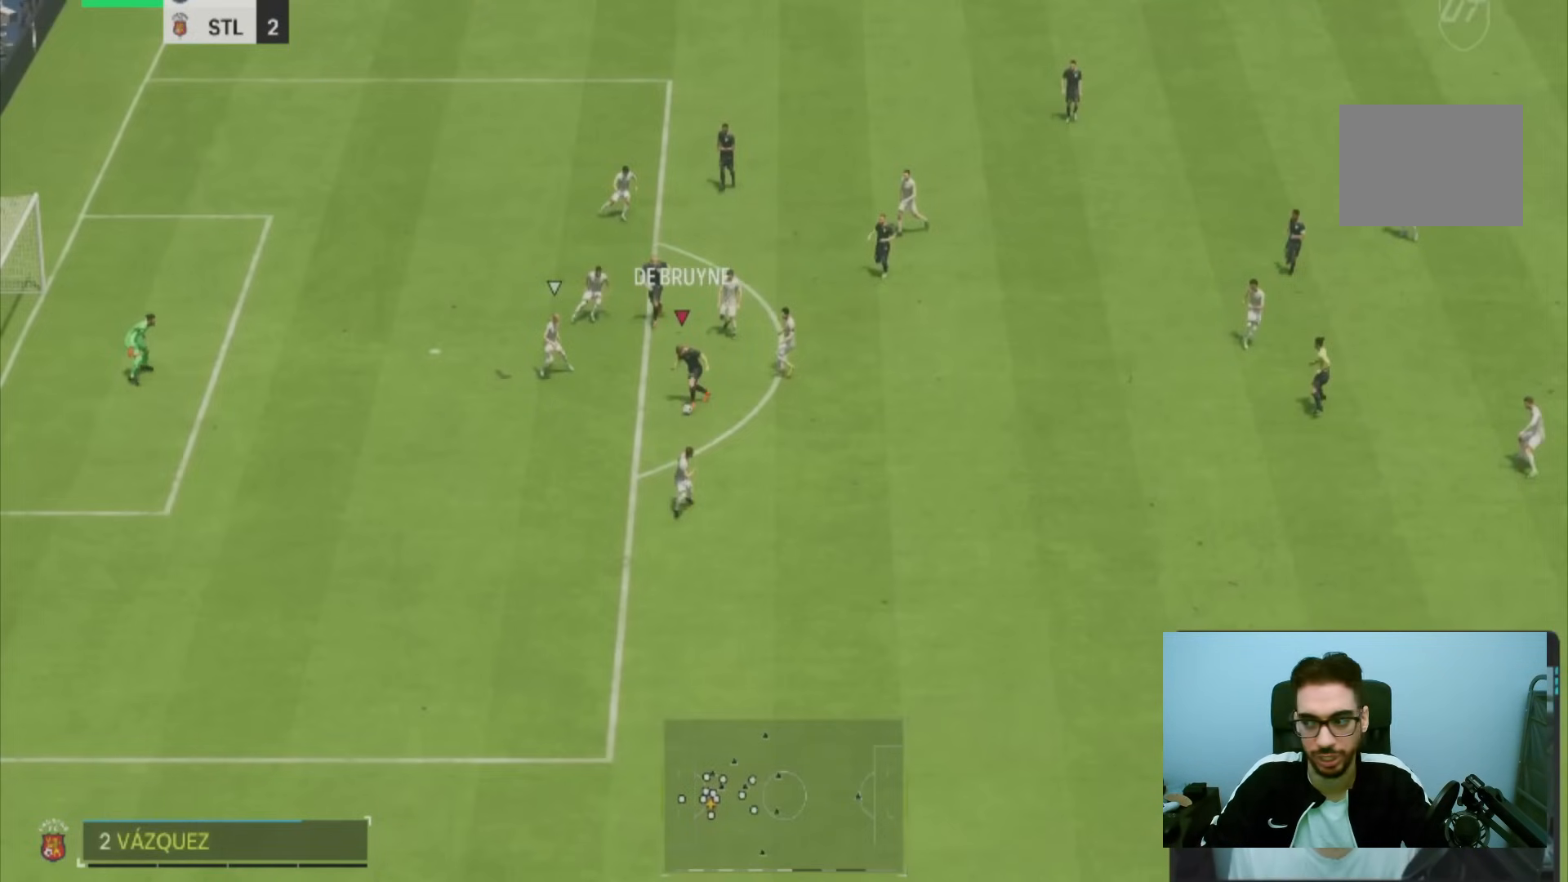
{"buttons": ["R2"], "left_stick": "down-left", "right_stick": "center", "events": []}
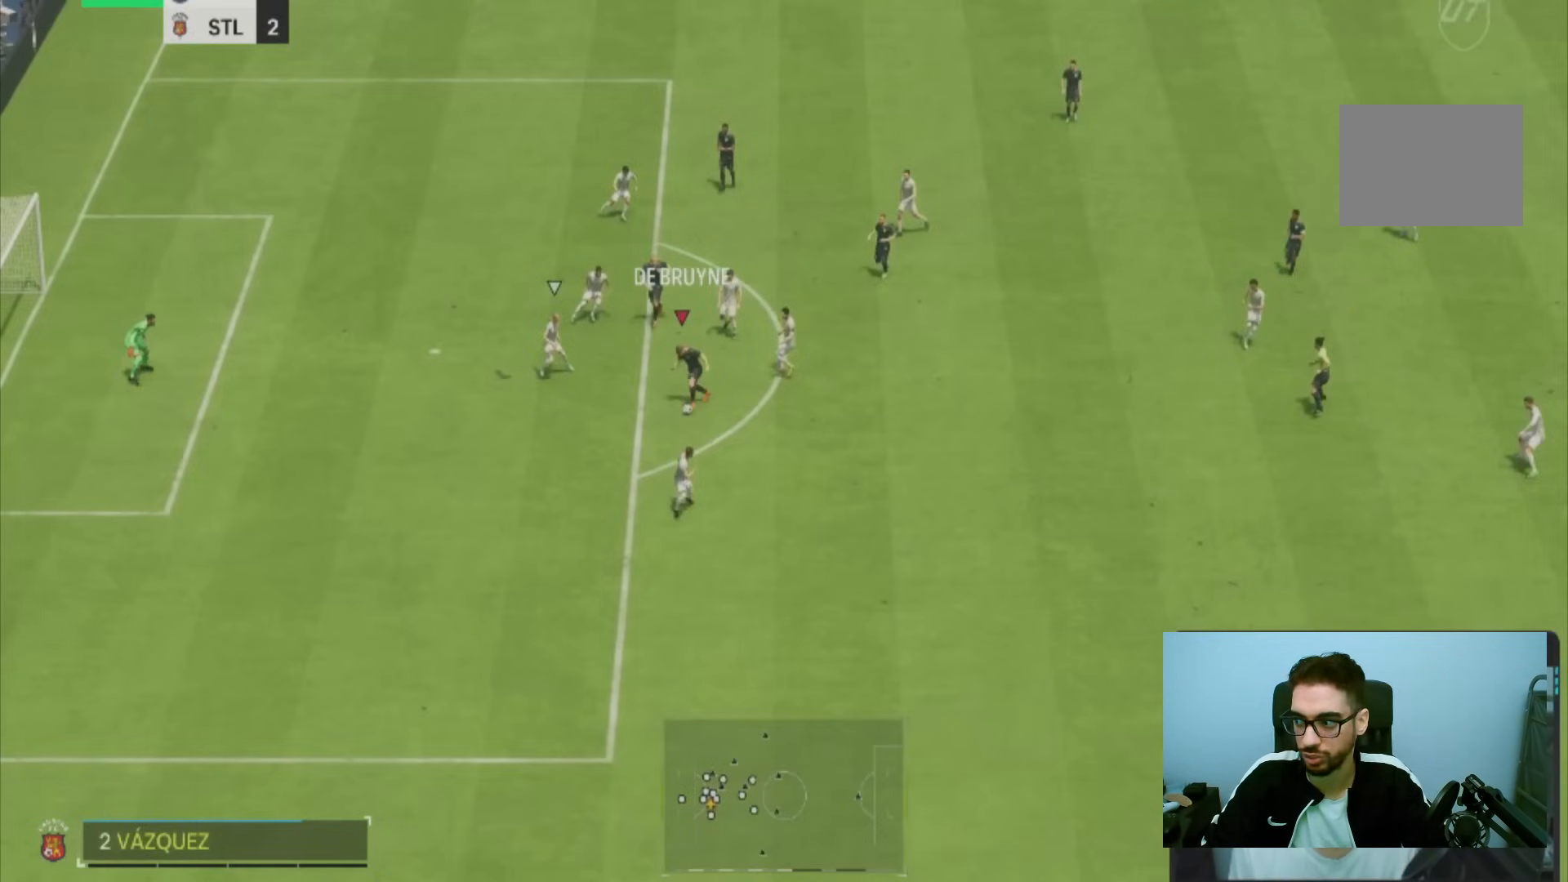
{"buttons": ["R2"], "left_stick": "down-left", "right_stick": "center", "events": []}
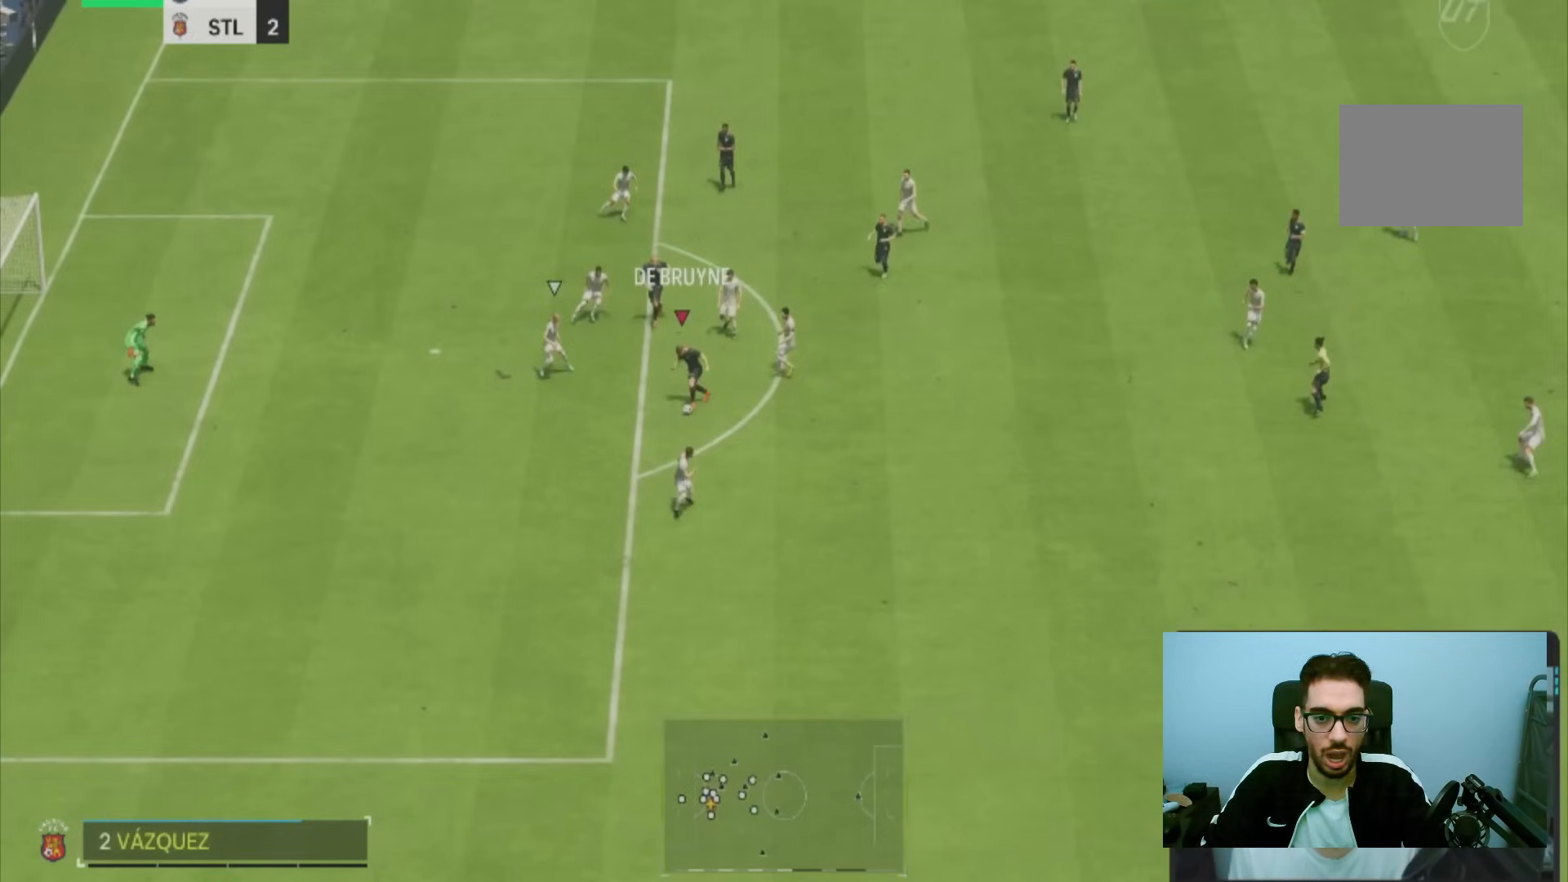
{"buttons": ["R2"], "left_stick": "down-left", "right_stick": "center", "events": [[217, "right_stick", "down"], [350, "right_stick", "down-left"], [483, "right_stick", "center"]]}
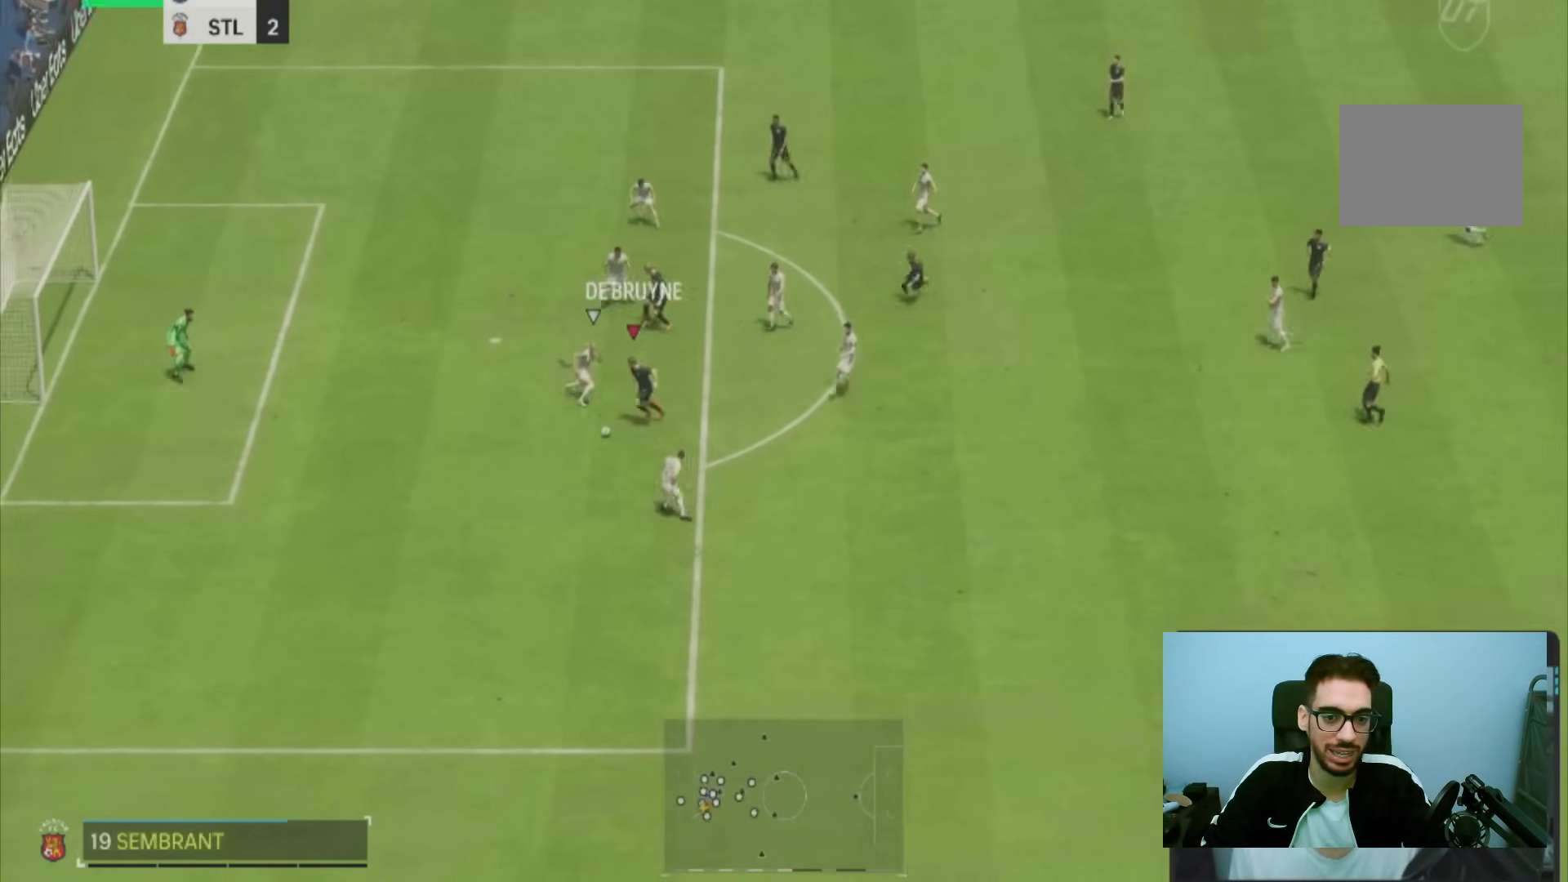
{"buttons": [], "left_stick": "right", "right_stick": "center", "events": [[17, "R2", "up"], [50, "CIRCLE", "down"], [117, "left_stick", "right"], [250, "CIRCLE", "up"]]}
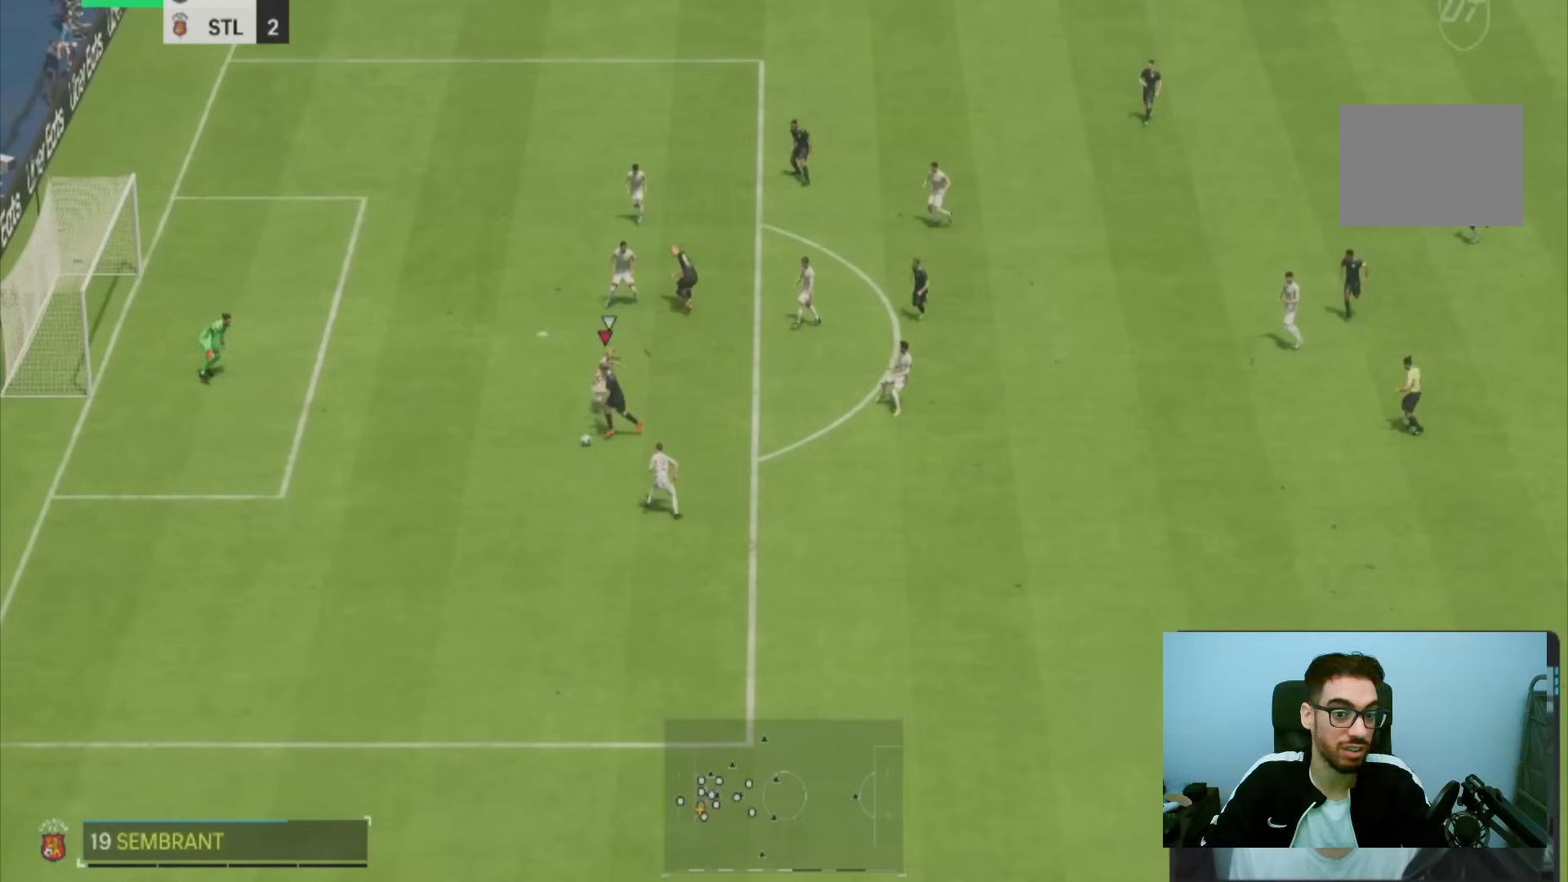
{"buttons": [], "left_stick": "right", "right_stick": "center", "events": []}
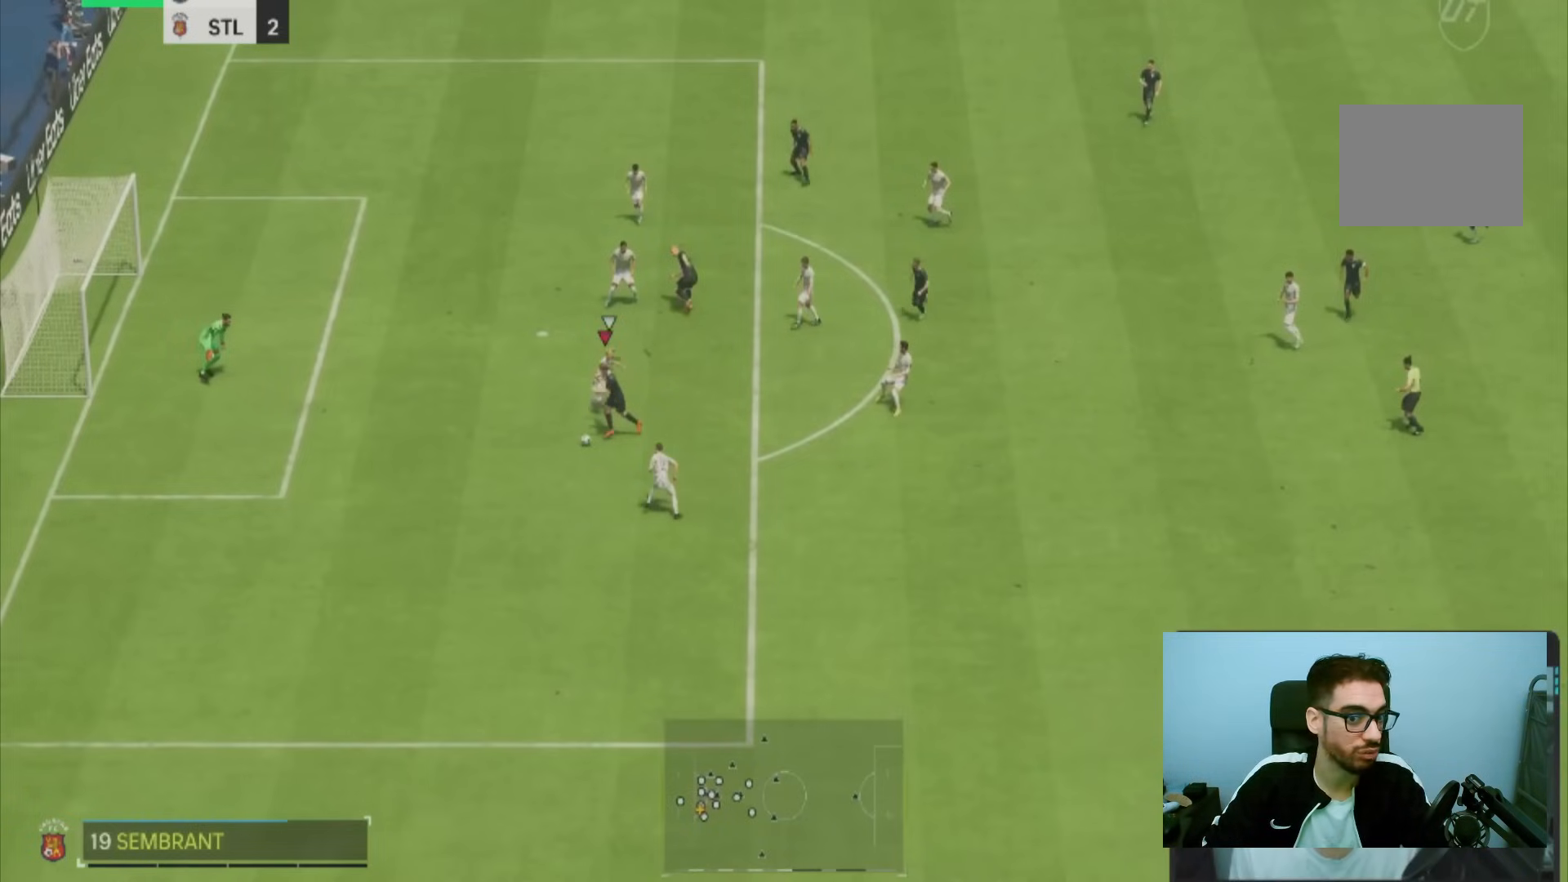
{"buttons": [], "left_stick": "right", "right_stick": "center", "events": []}
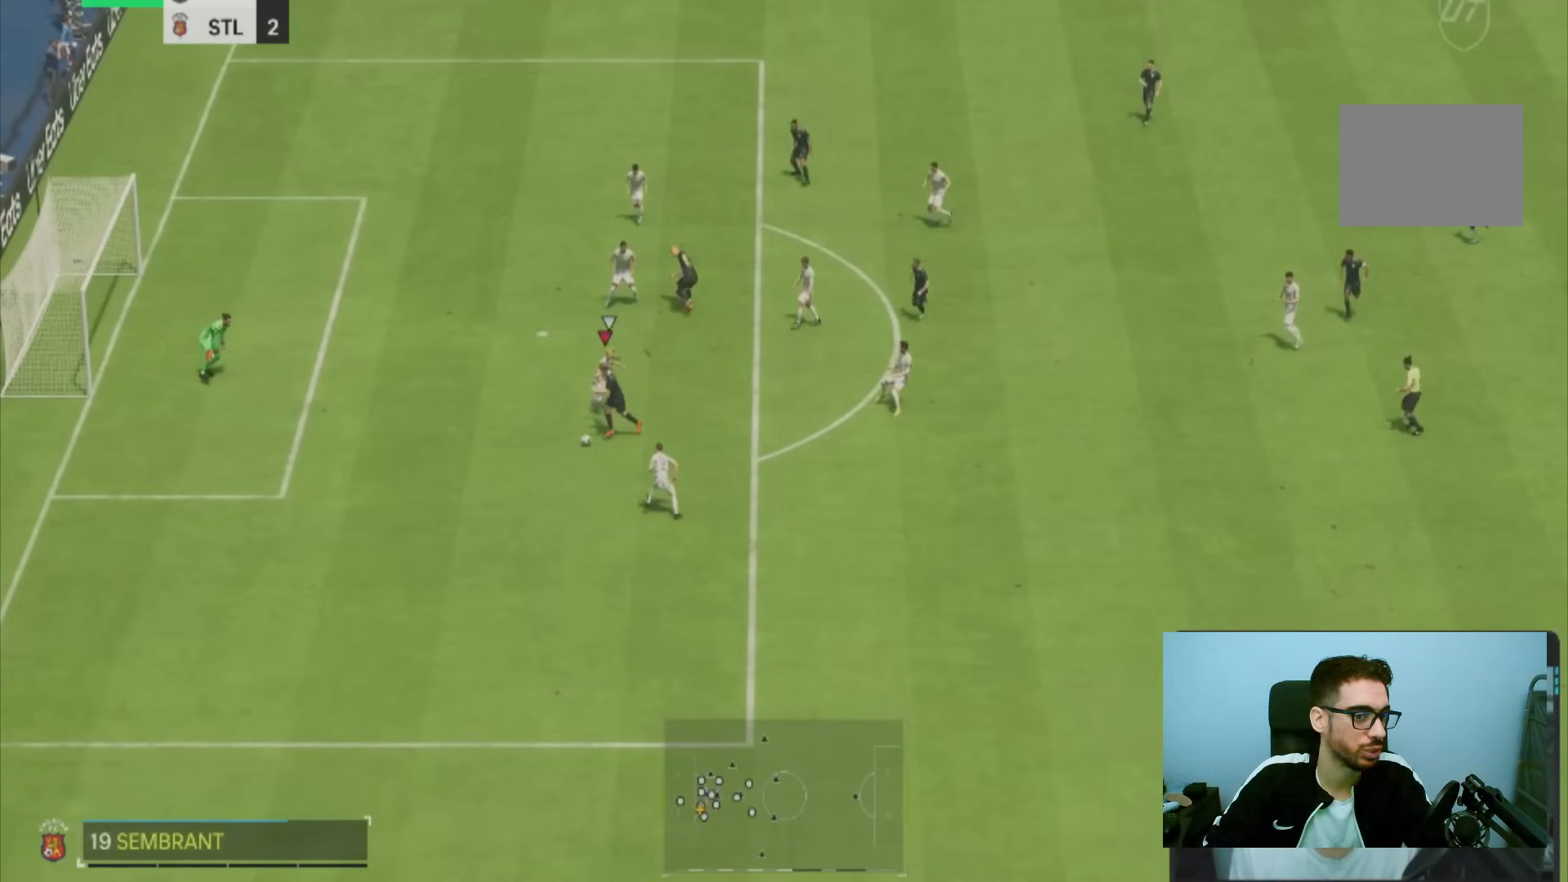
{"buttons": [], "left_stick": "right", "right_stick": "center", "events": []}
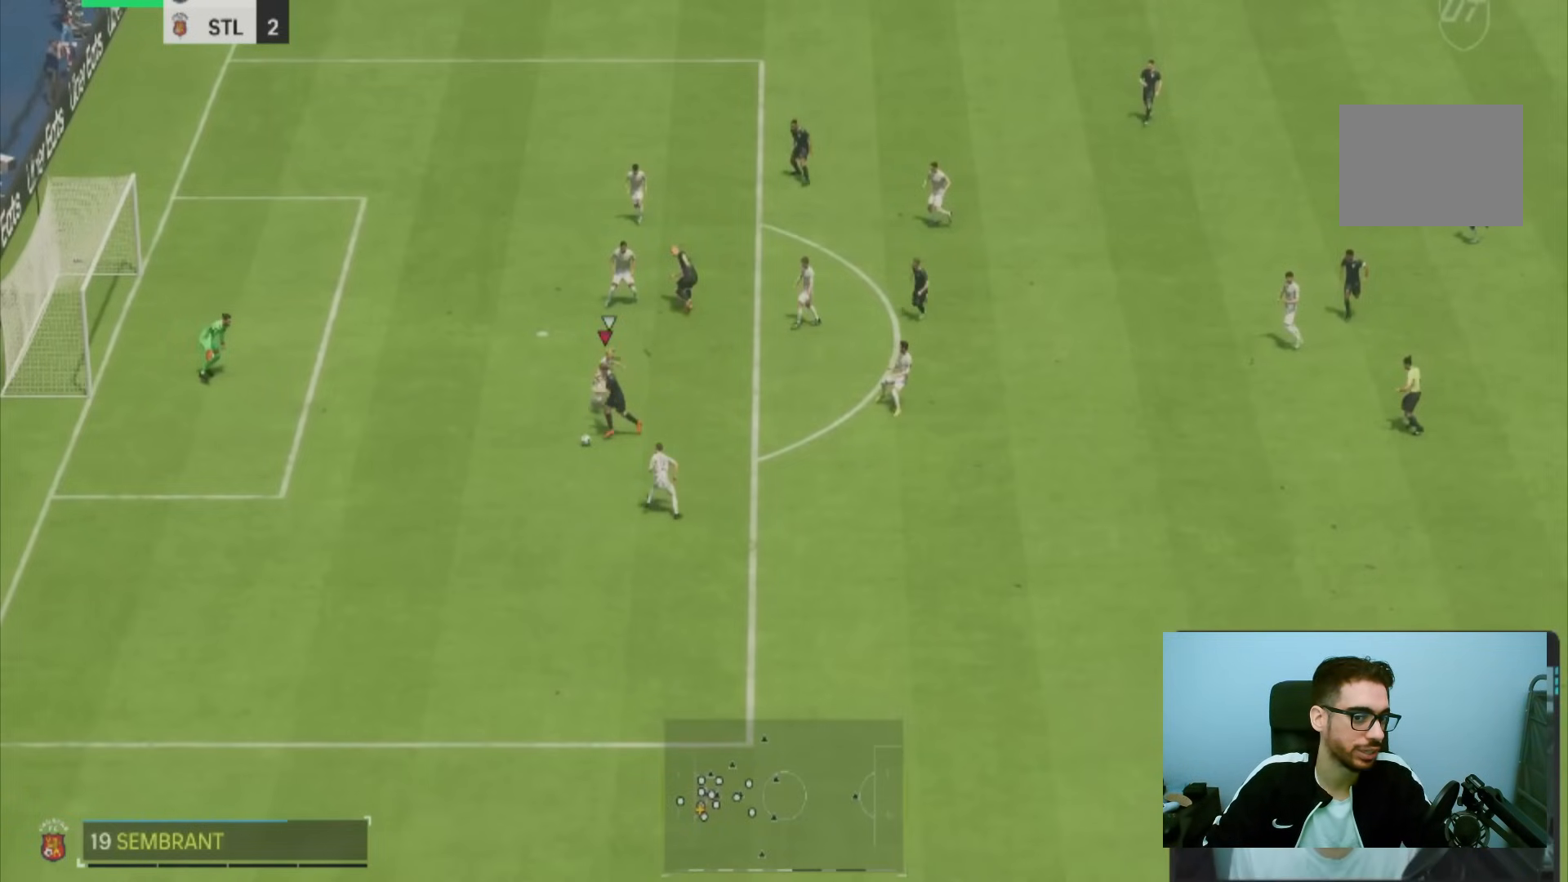
{"buttons": [], "left_stick": "right", "right_stick": "center", "events": []}
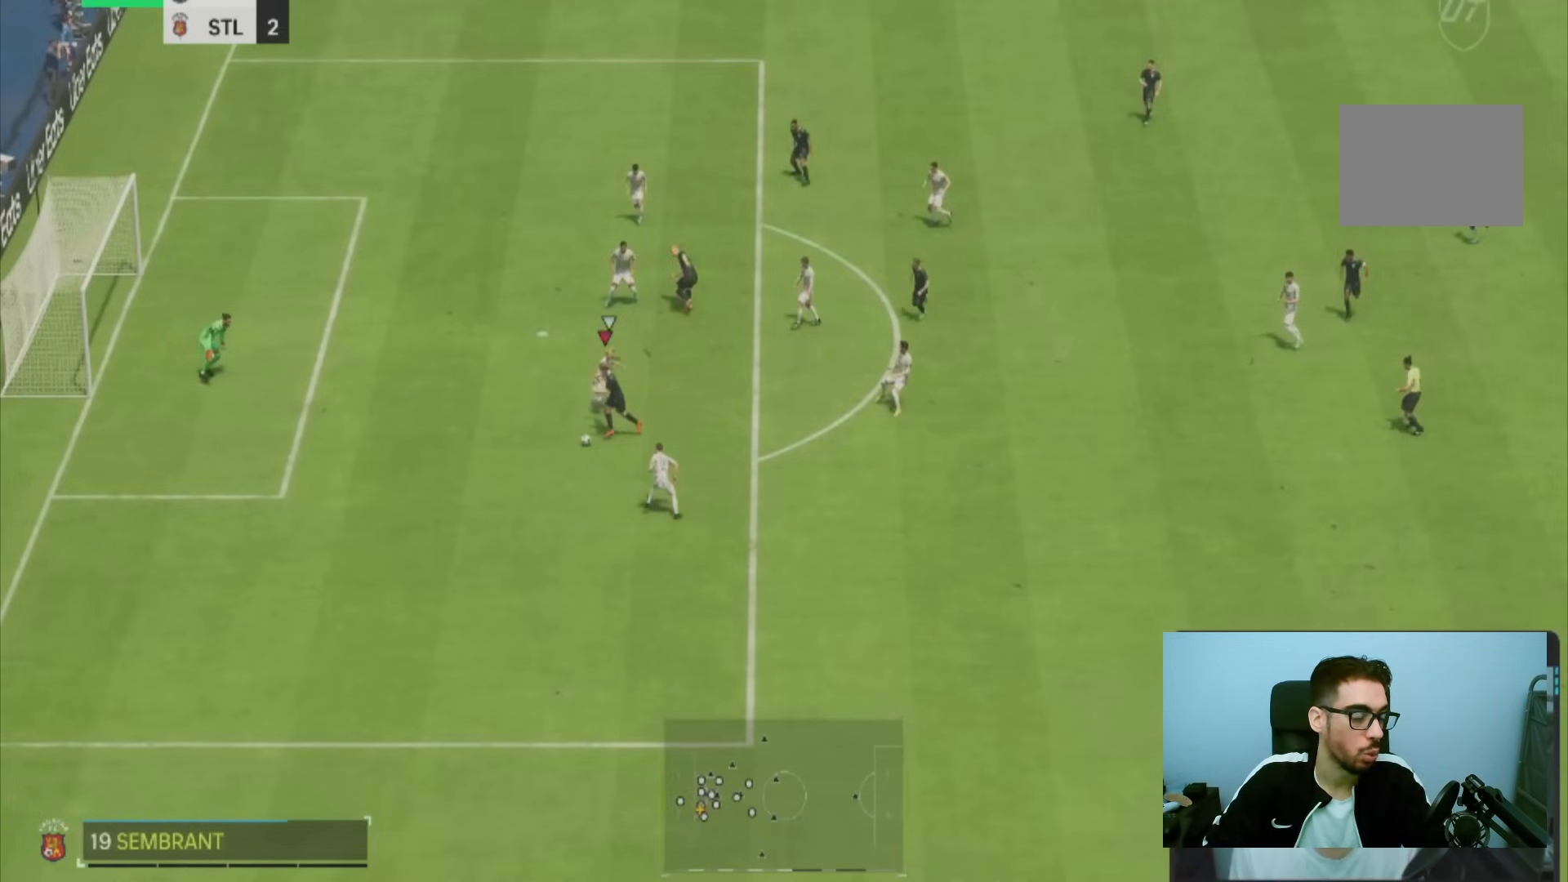
{"buttons": [], "left_stick": "right", "right_stick": "center", "events": []}
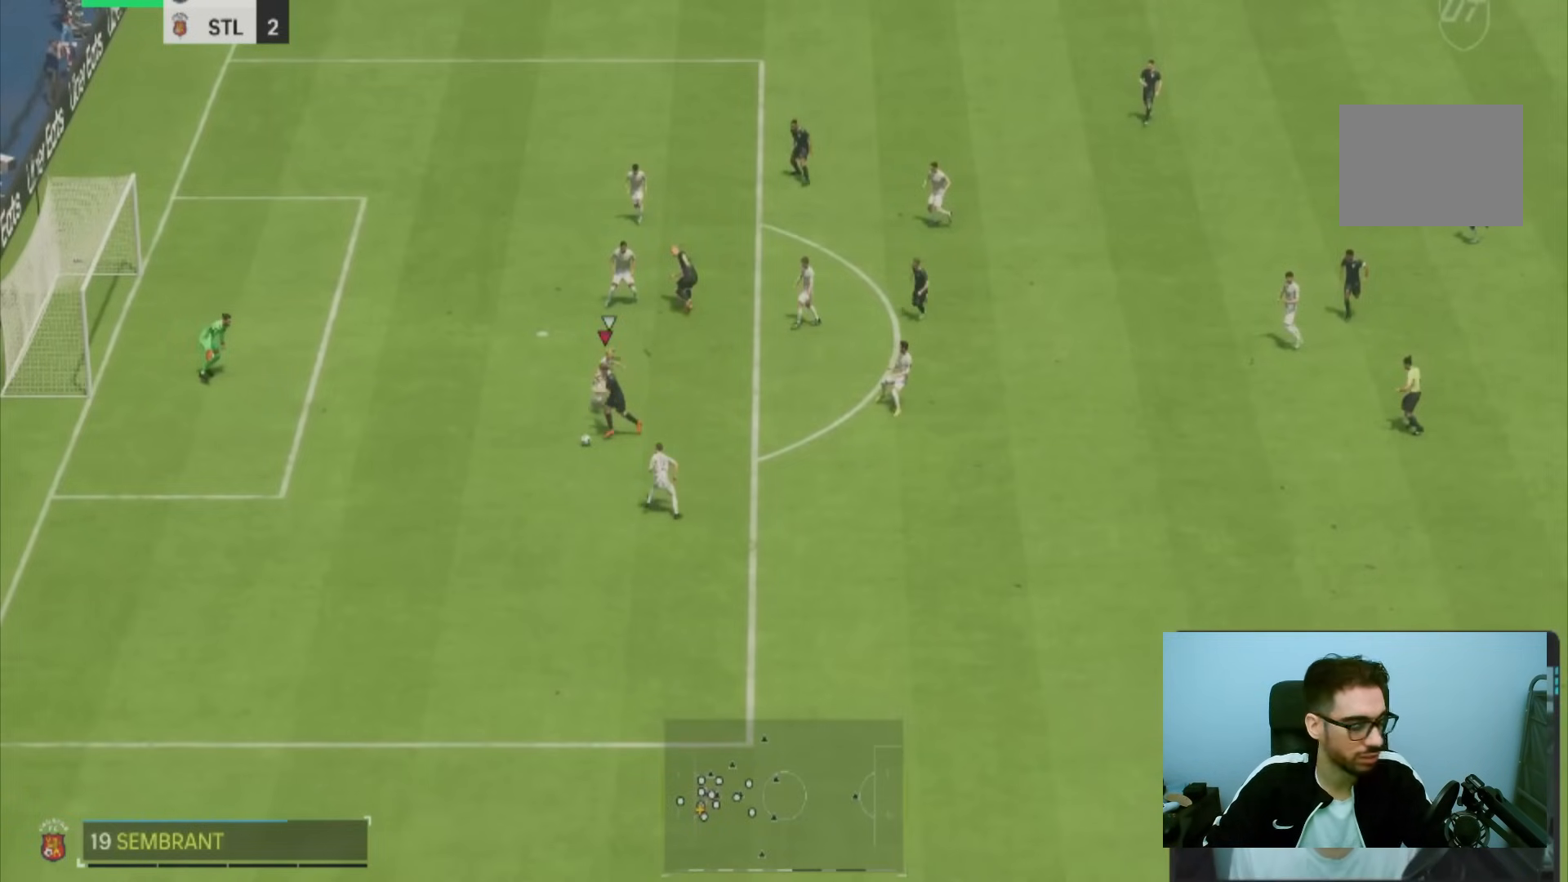
{"buttons": [], "left_stick": "right", "right_stick": "center", "events": []}
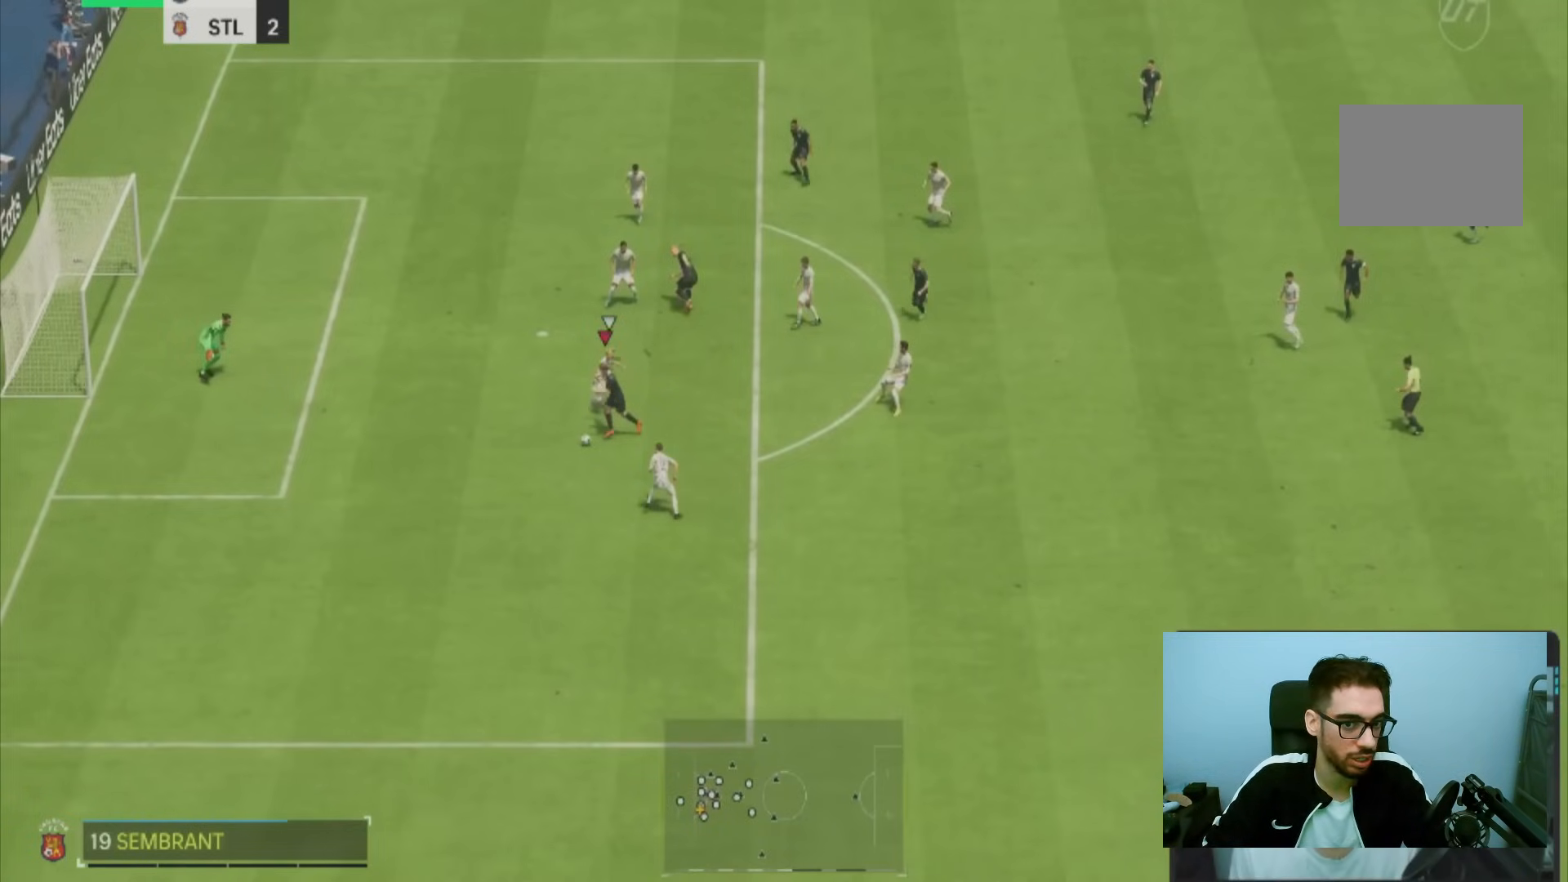
{"buttons": [], "left_stick": "right", "right_stick": "center", "events": []}
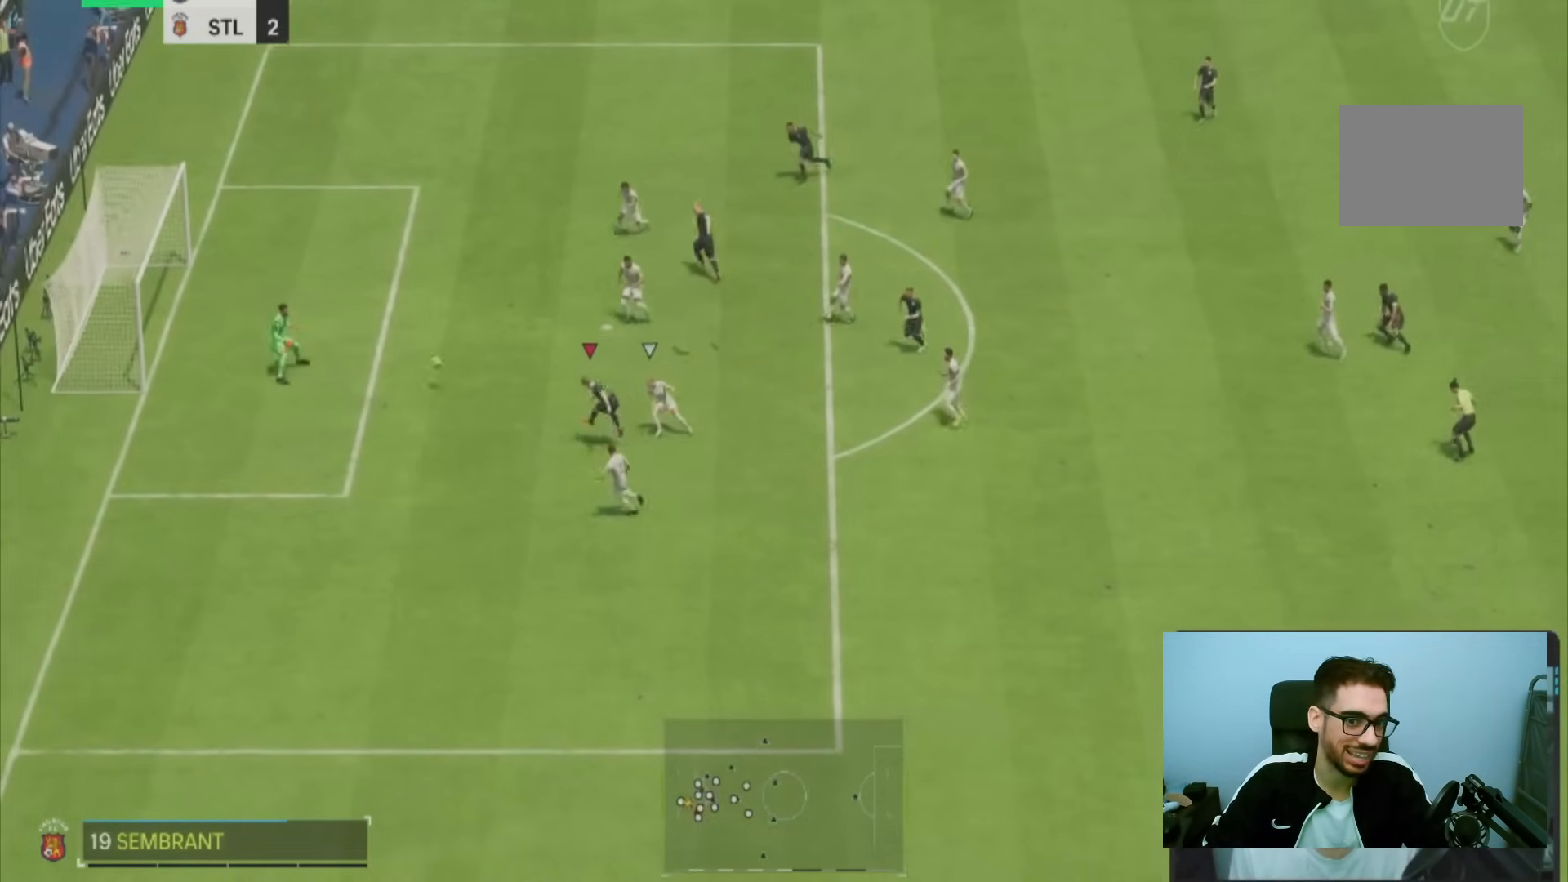
{"buttons": [], "left_stick": "down-left", "right_stick": "center", "events": [[83, "left_stick", "center"], [150, "left_stick", "down-left"]]}
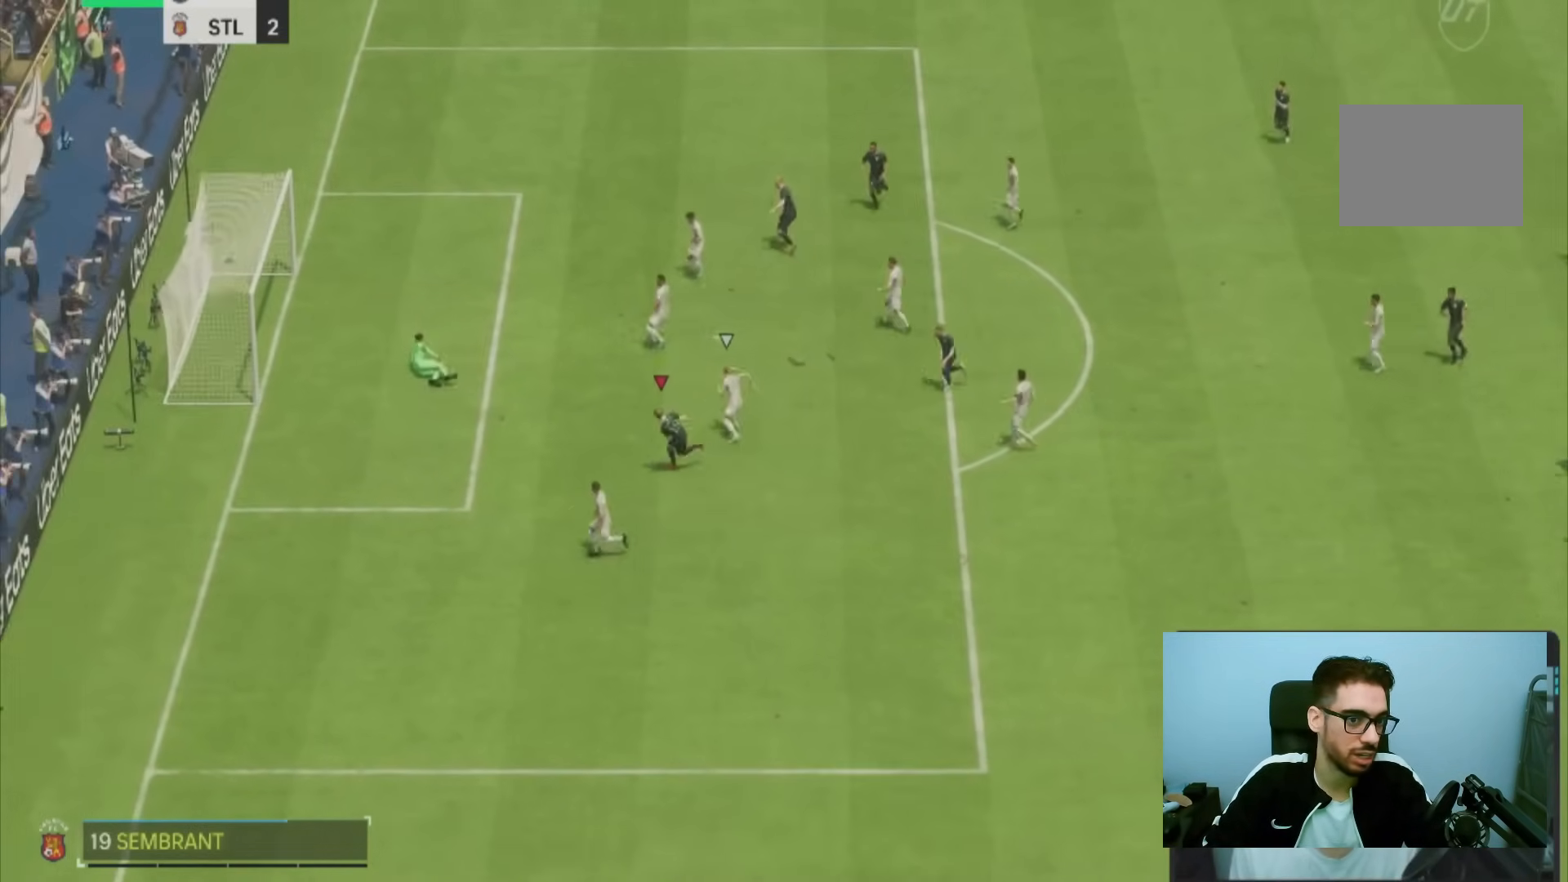
{"buttons": [], "left_stick": "center", "right_stick": "center", "events": [[83, "left_stick", "center"]]}
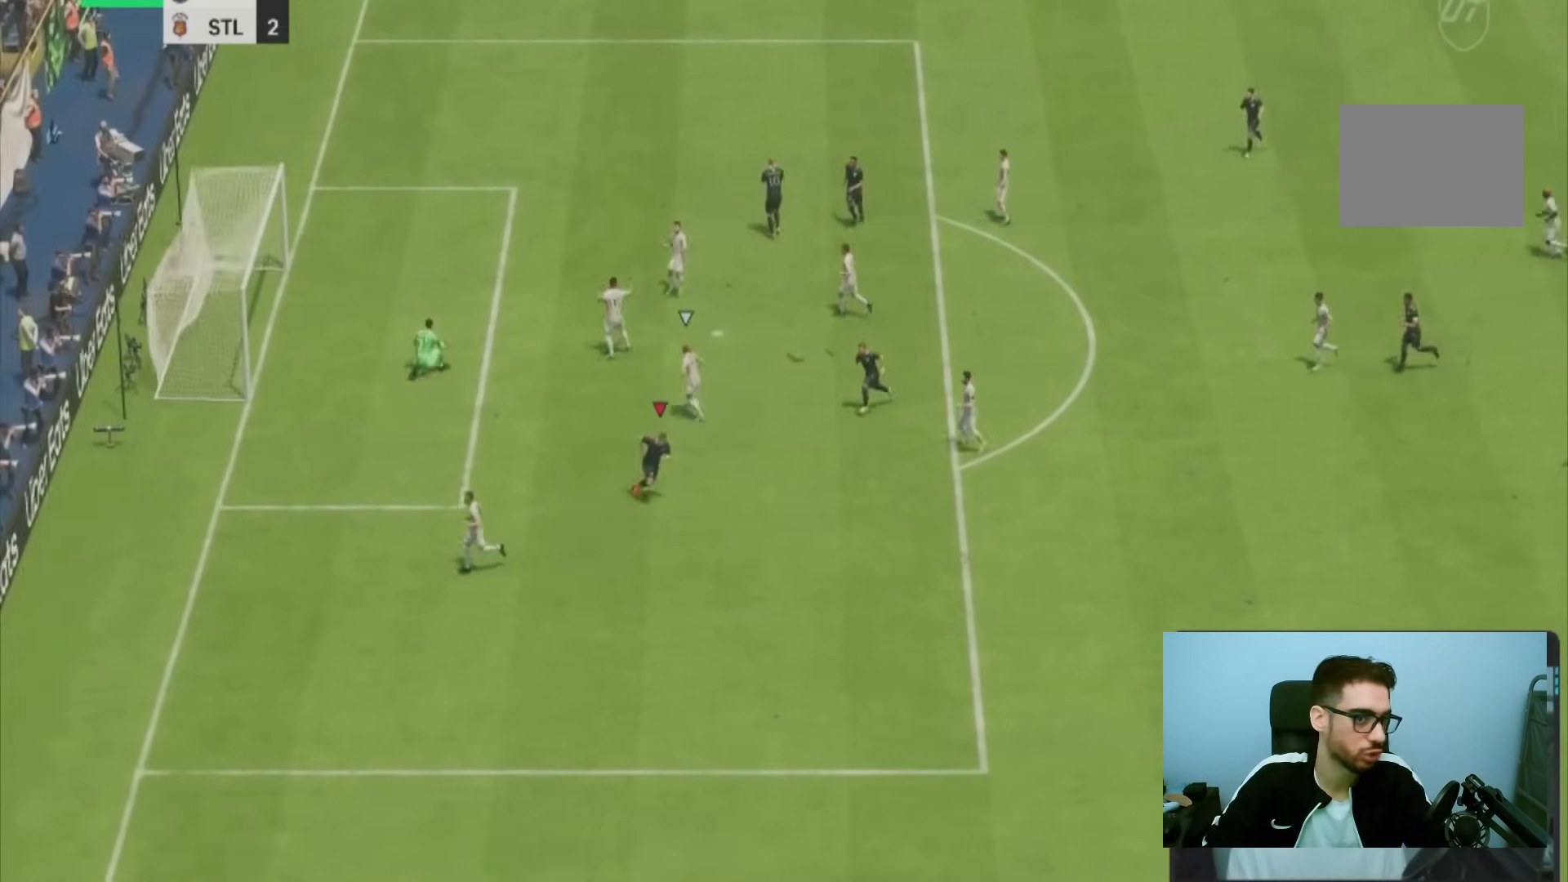
{"buttons": [], "left_stick": "center", "right_stick": "center", "events": []}
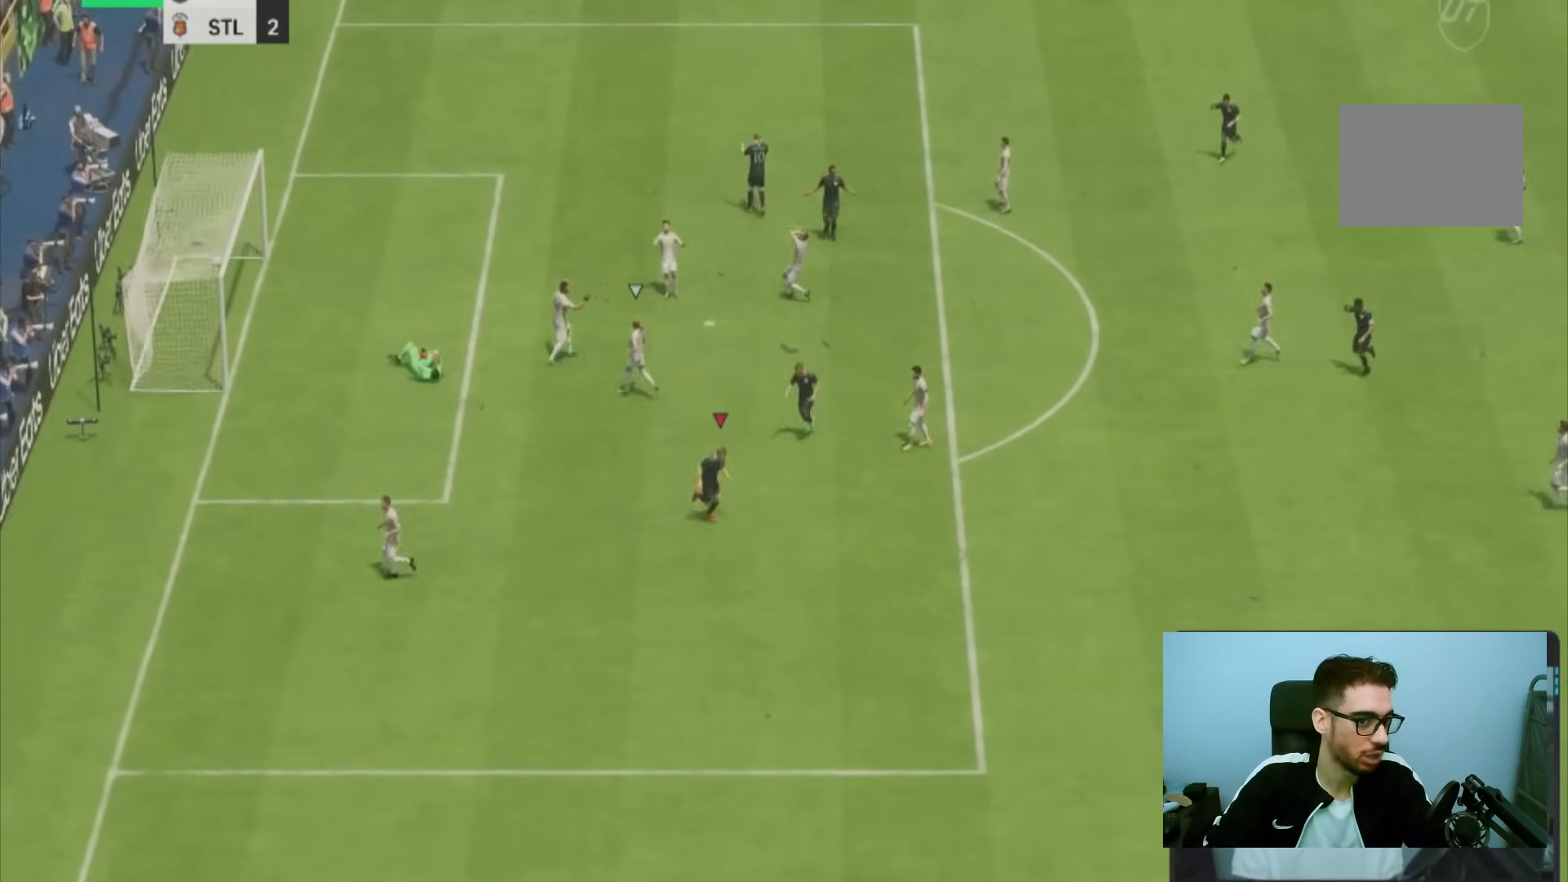
{"buttons": [], "left_stick": "center", "right_stick": "center", "events": []}
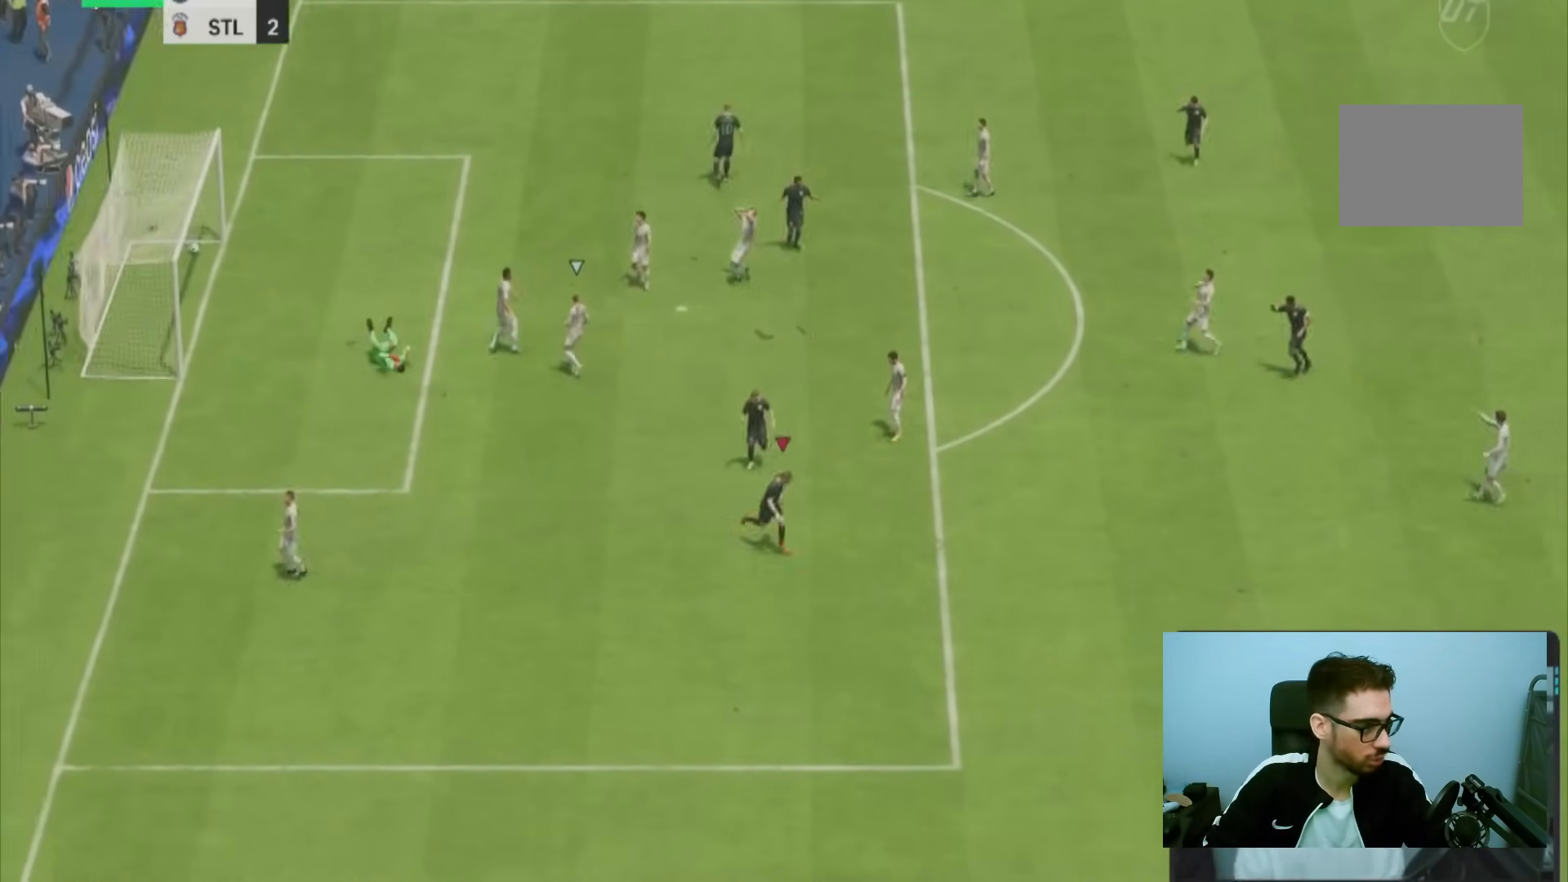
{"buttons": [], "left_stick": "center", "right_stick": "center", "events": [[17, "left_stick", "left"], [33, "R1", "down"], [150, "R1", "up"], [317, "left_stick", "center"]]}